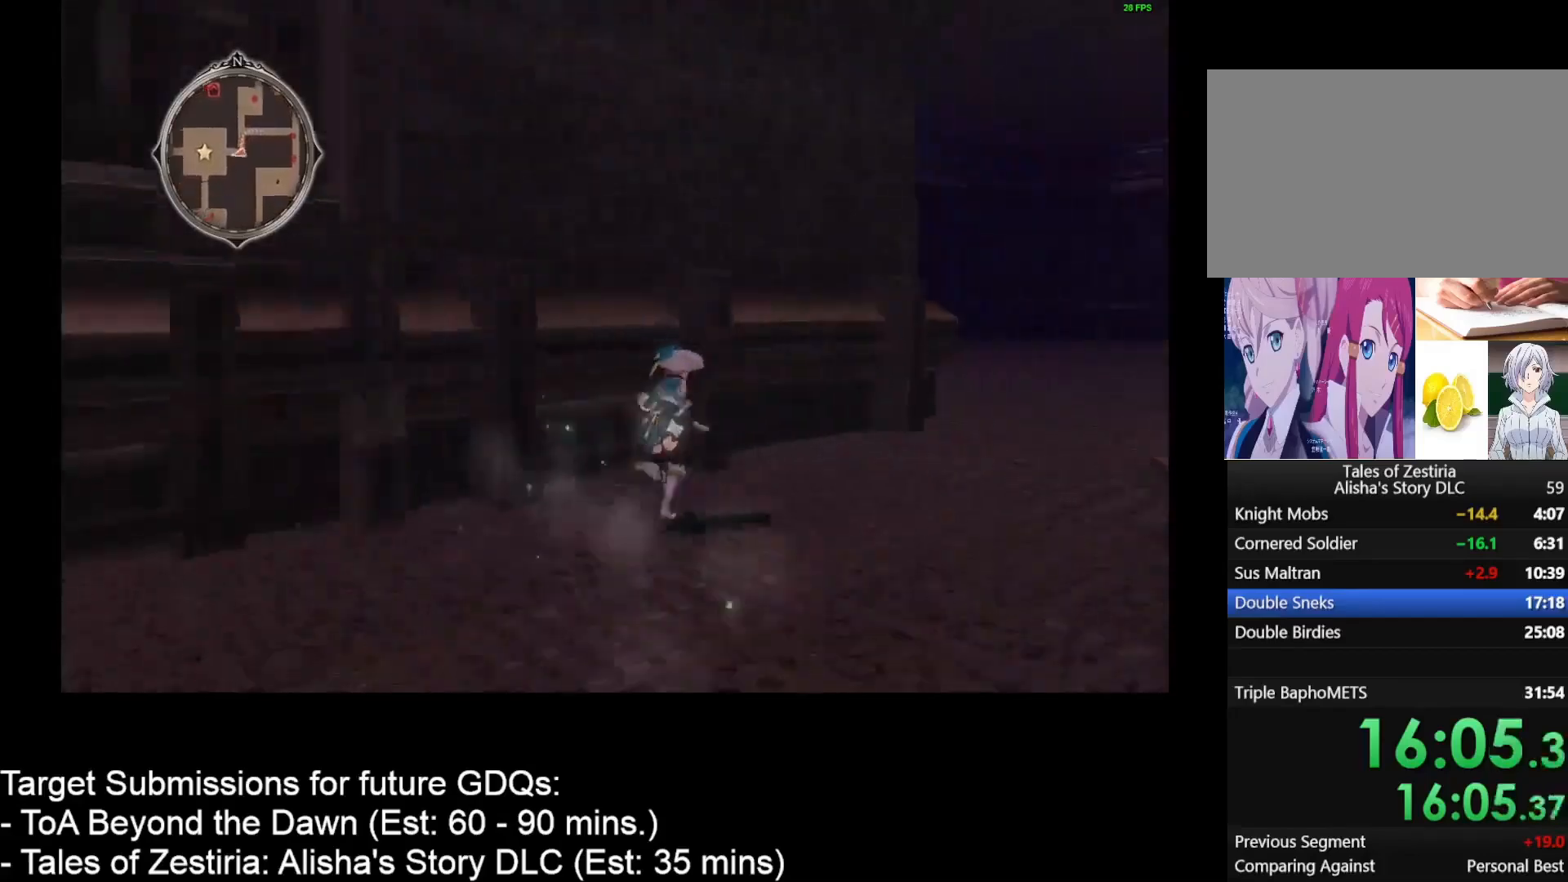
Gameplay with keyboard and mouse; each line is a JSON object with the keys and mouse buttons held at the frame after it. "events" lists presses ("down") and releases ("up") of "1", "2", "3", "4", "a", "caps_lock", "ctrl", "d", "down", "e", "escape", "f", "g", "home", "insert", "left", "r", "return", "right", "s", "shift", "space", "t", "tab", "up", "w", "mouse_left", "mouse_wheel" and "mouse_right" between this image and that frame as [ms after this image, input, new state], when the widget could be followed in between. "mouse_left", "mouse_wheel", "mouse_right" = the "left", "wheel", "right" buttons of the "mouse" list. No other keys are recorded. "wheel" means that the mouse wheel is clicked or scrolled. Not read: mouse_move.
{"keys": ["d", "w"], "mouse": [], "events": []}
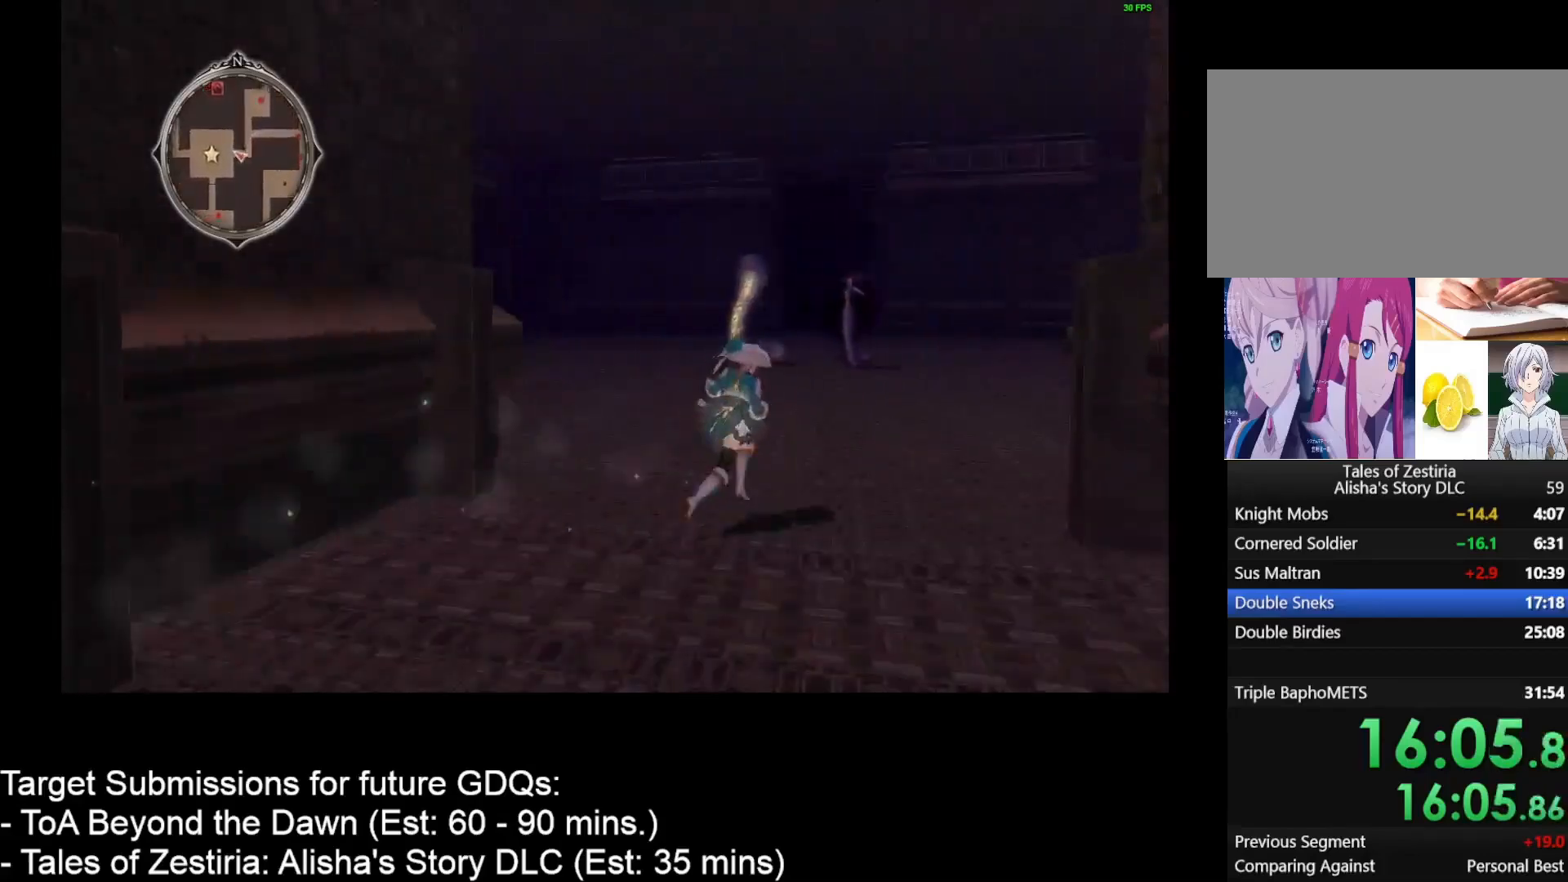
{"keys": [], "mouse": [], "events": [[417, "d", "up"], [417, "w", "up"]]}
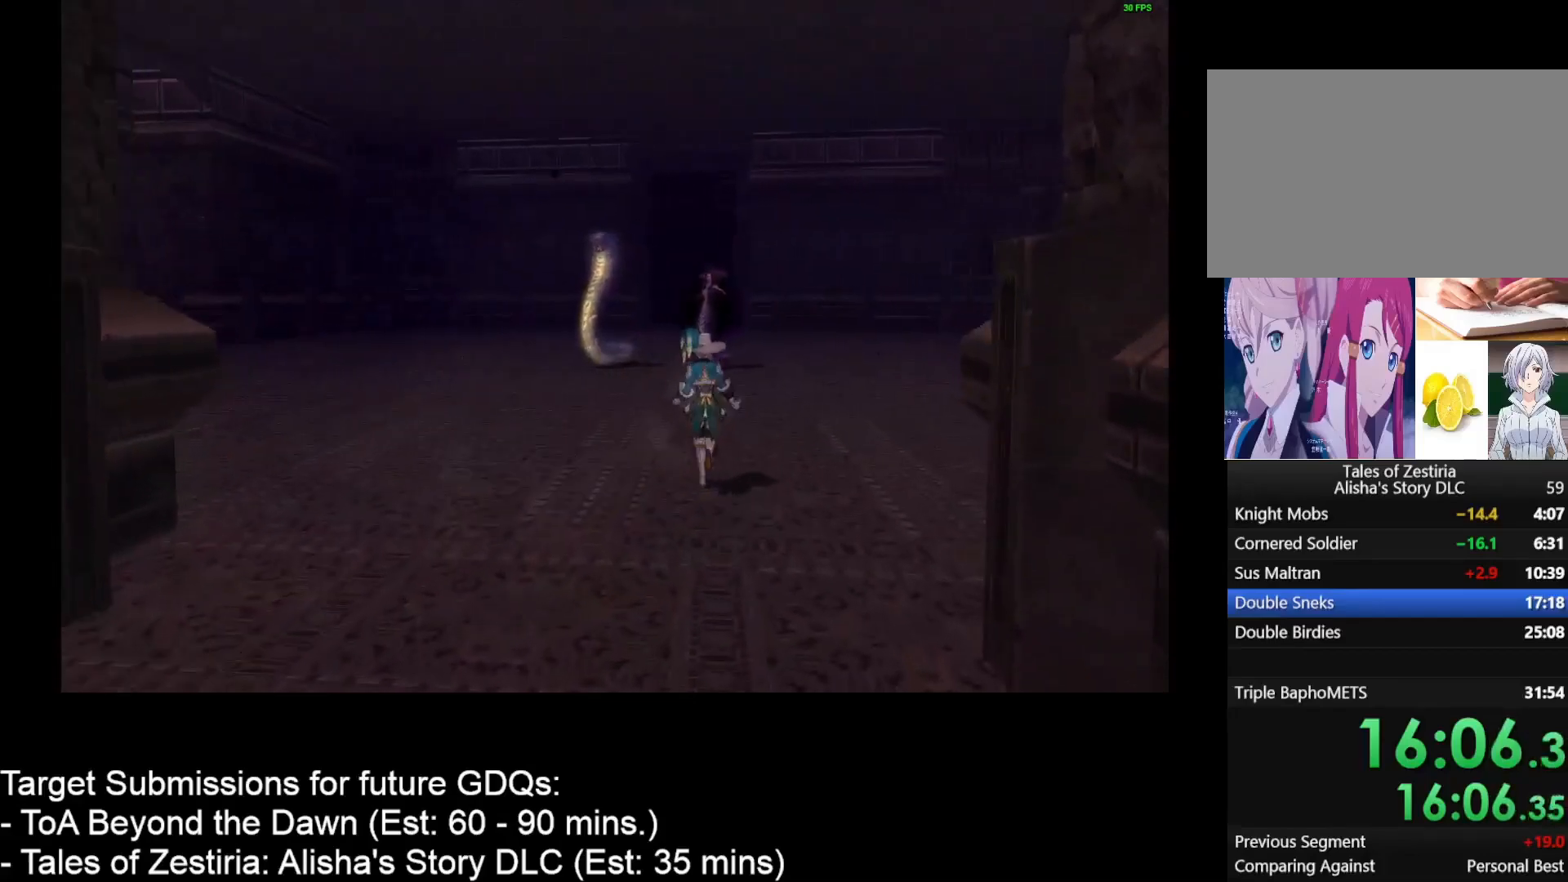
{"keys": [], "mouse": [], "events": []}
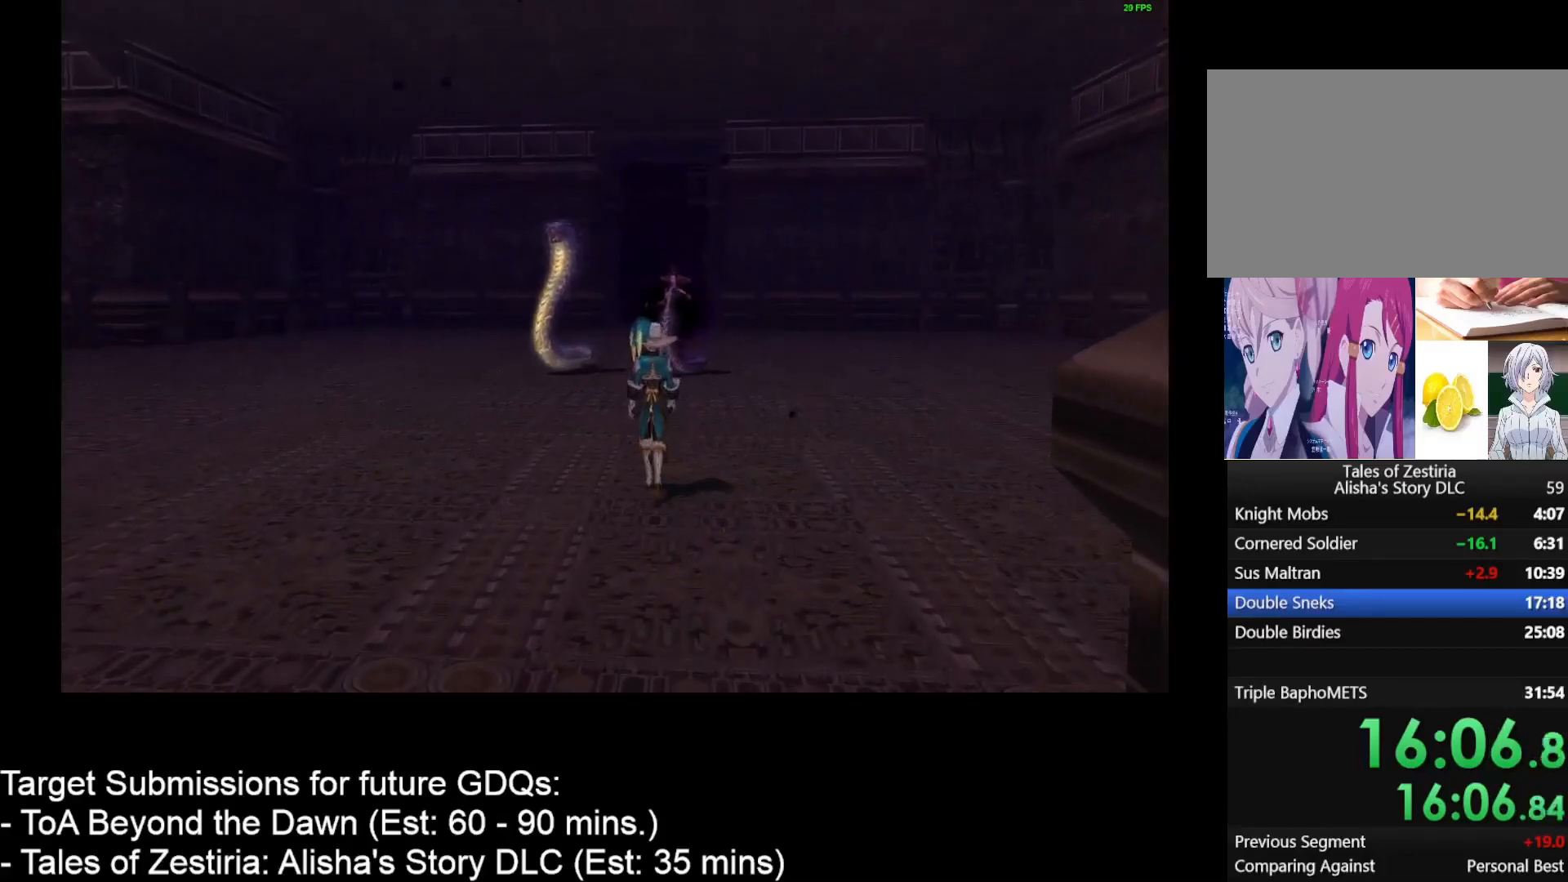
{"keys": [], "mouse": [], "events": []}
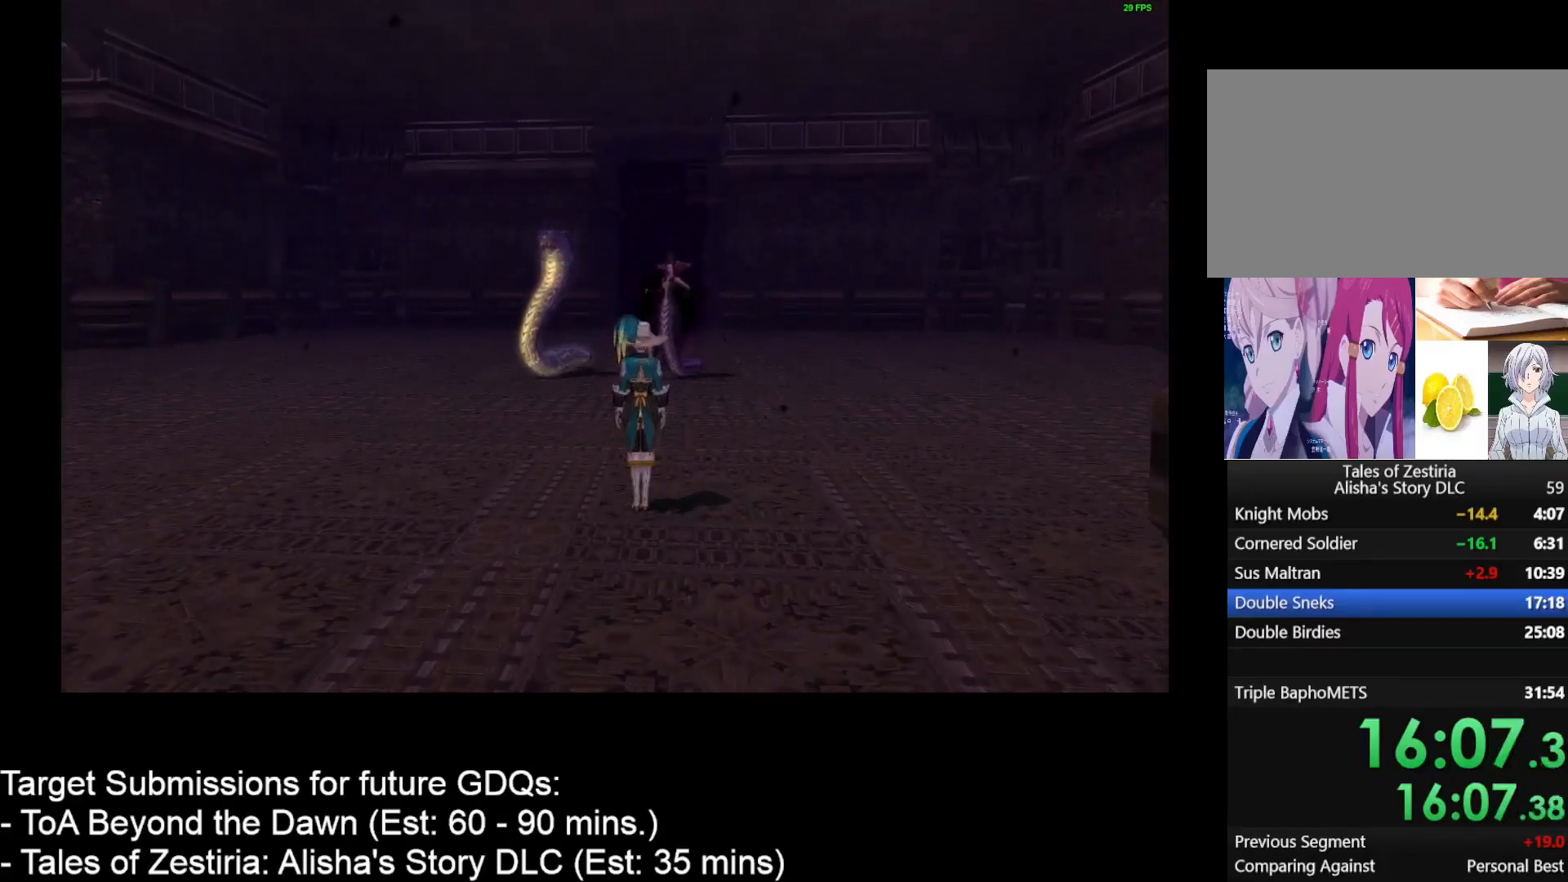
{"keys": [], "mouse": [], "events": []}
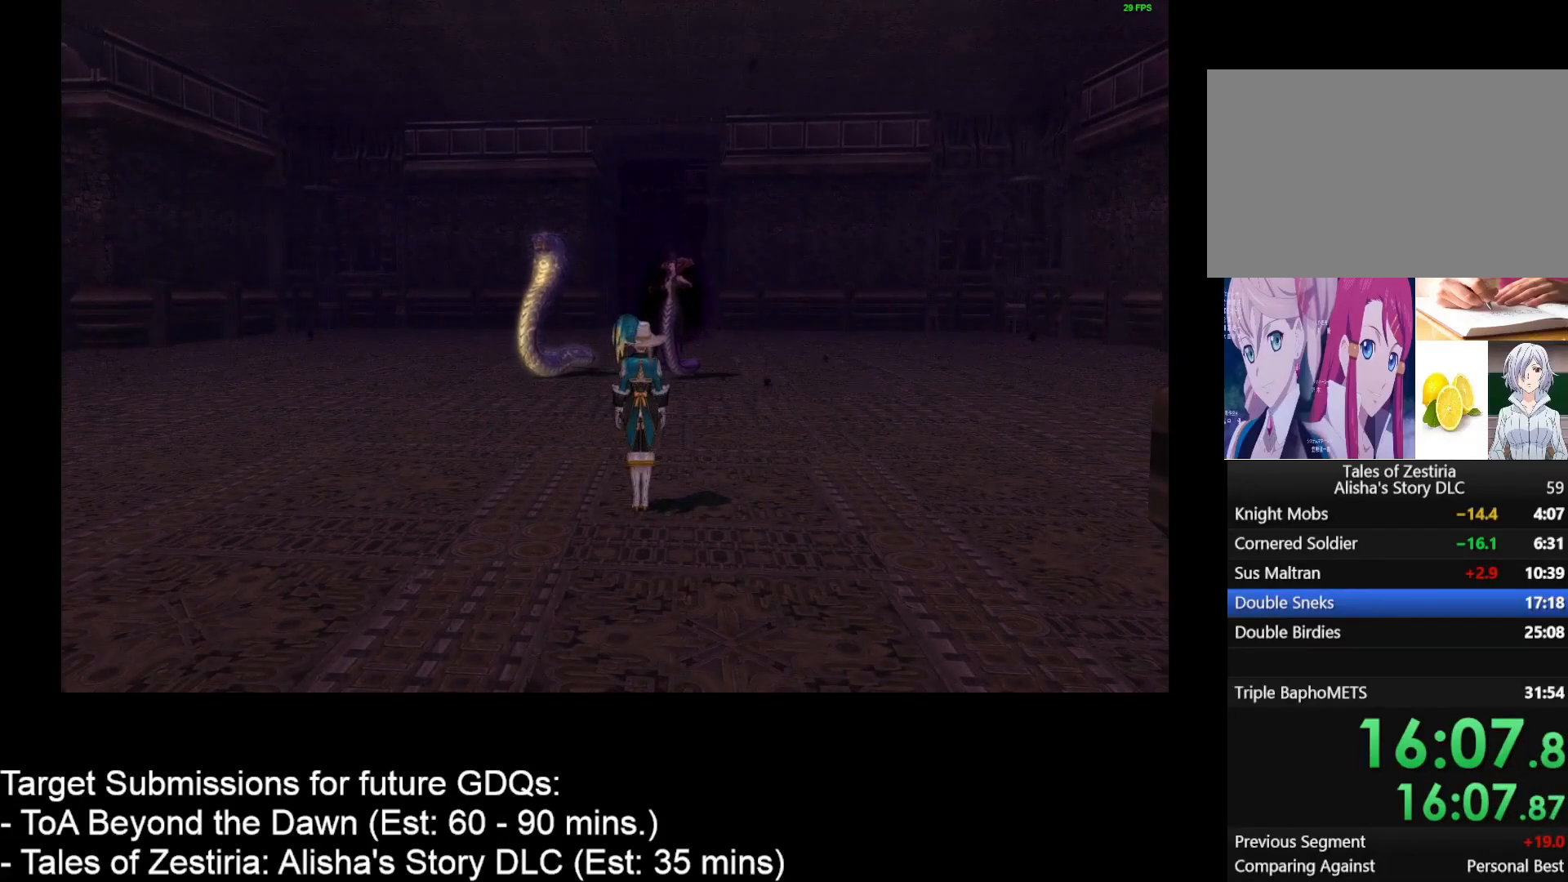
{"keys": [], "mouse": [], "events": []}
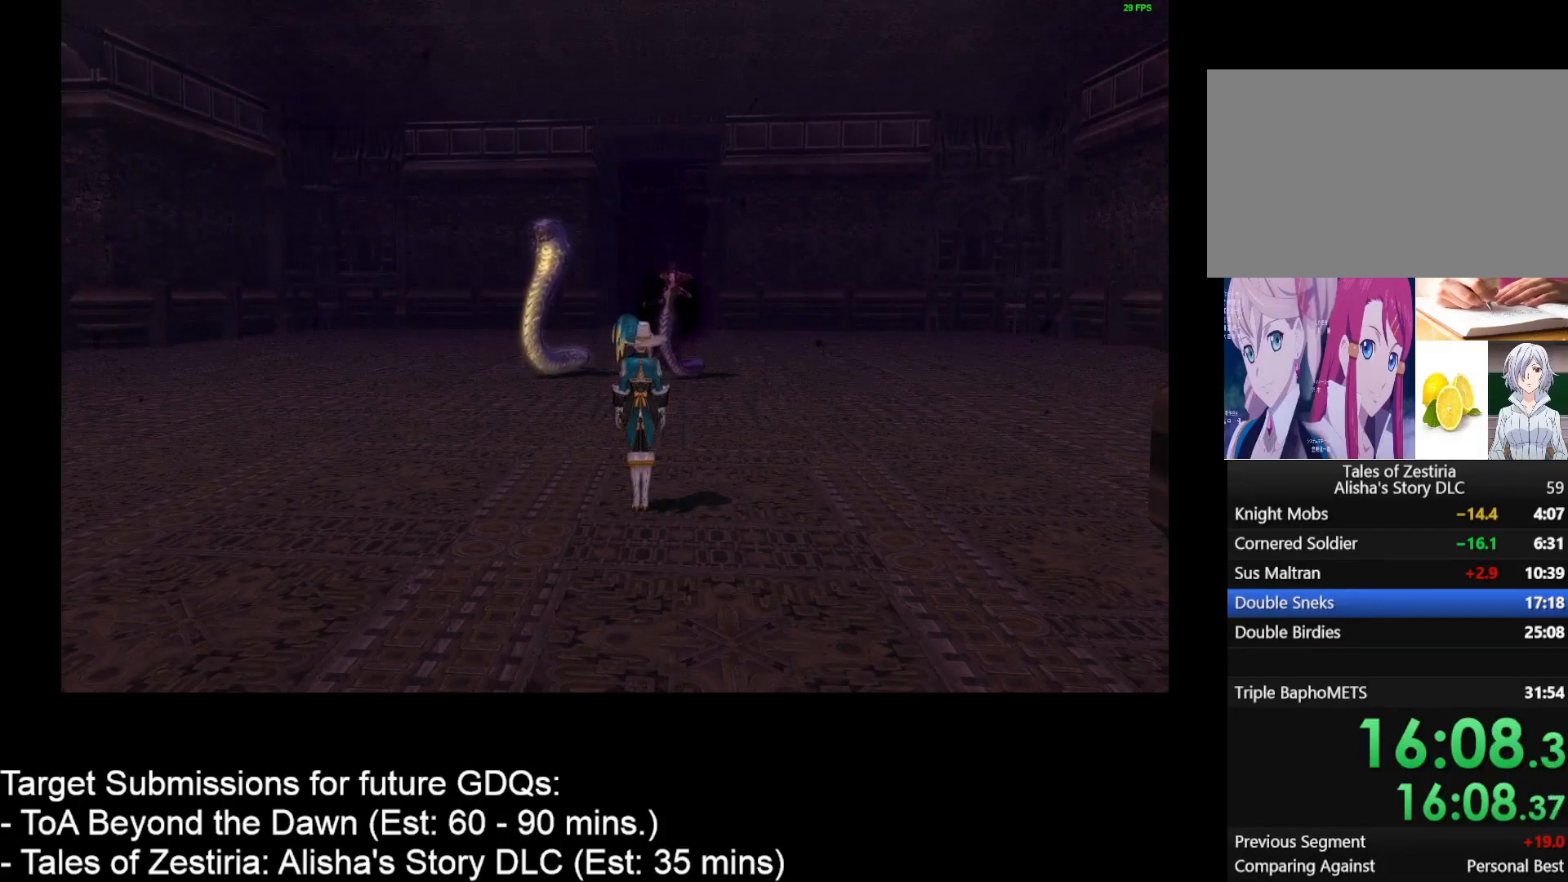
{"keys": [], "mouse": [], "events": []}
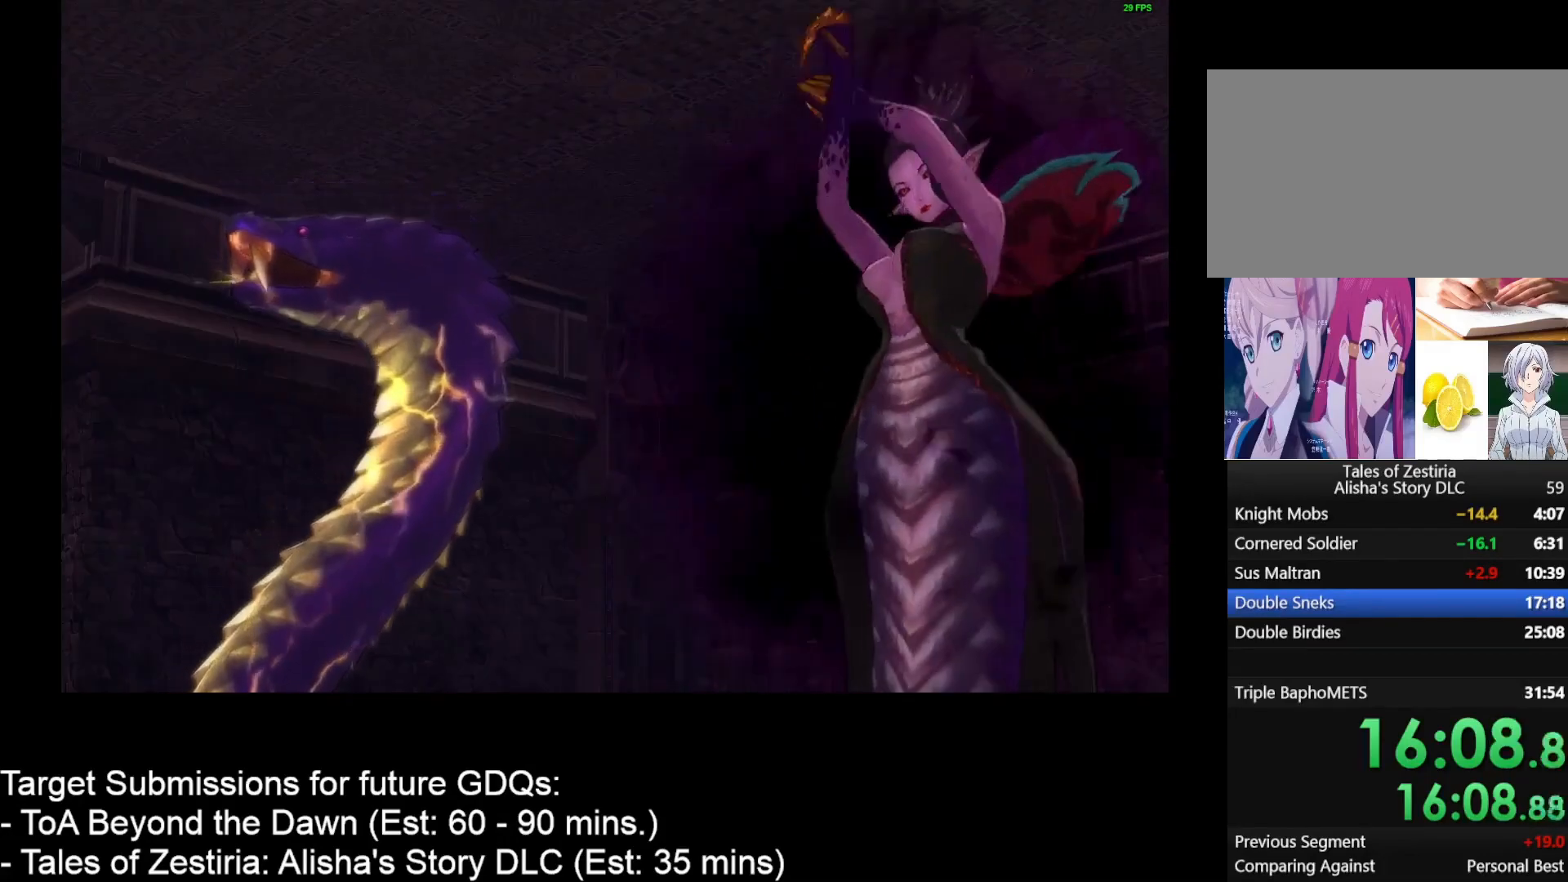
{"keys": [], "mouse": [], "events": []}
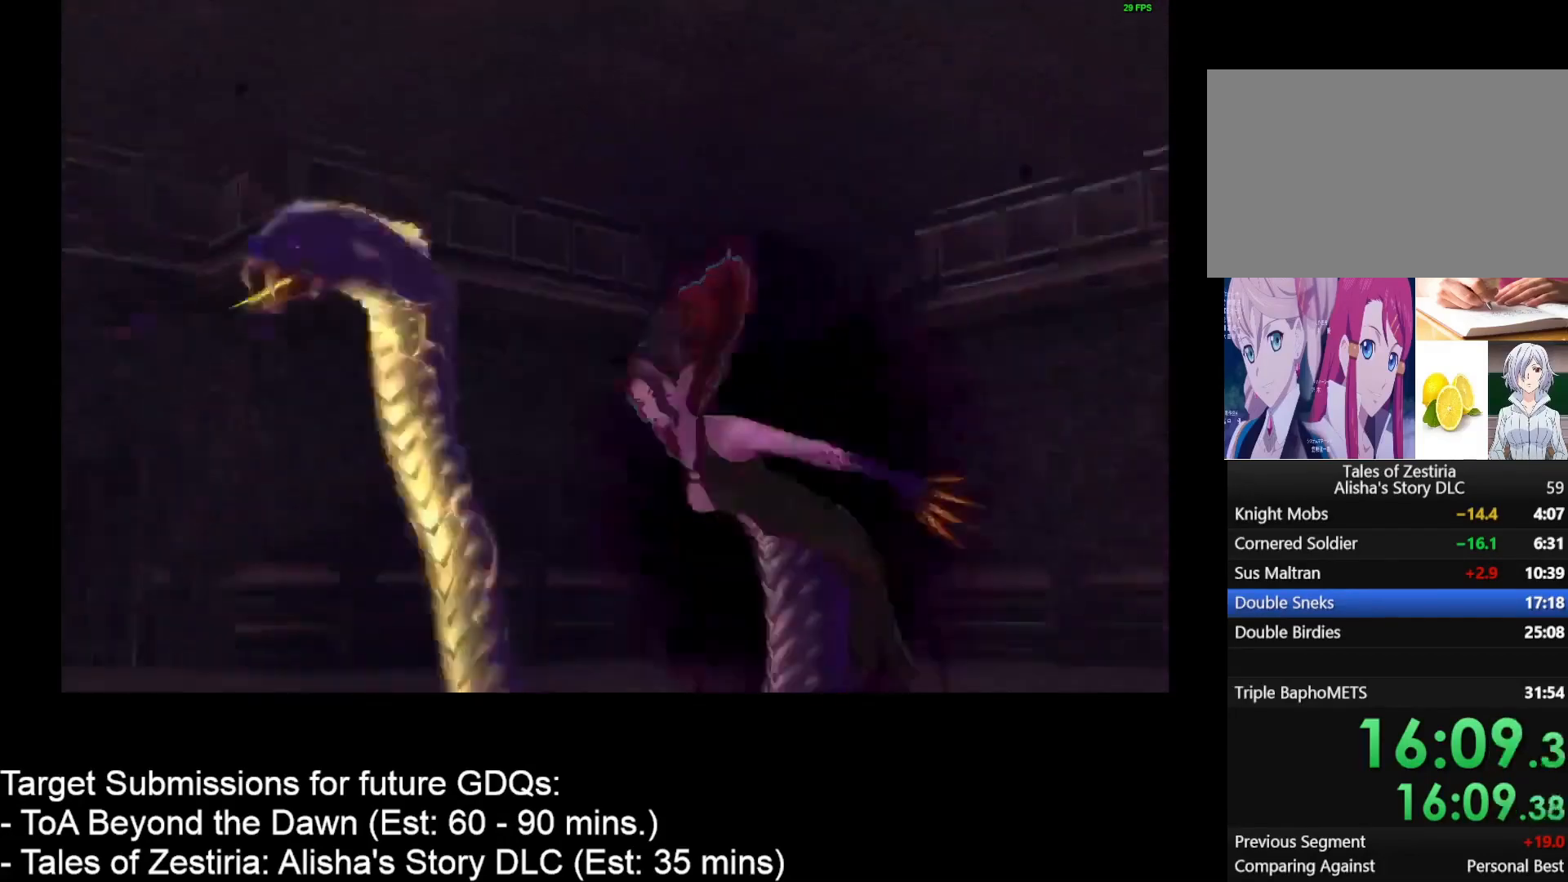
{"keys": [], "mouse": [], "events": []}
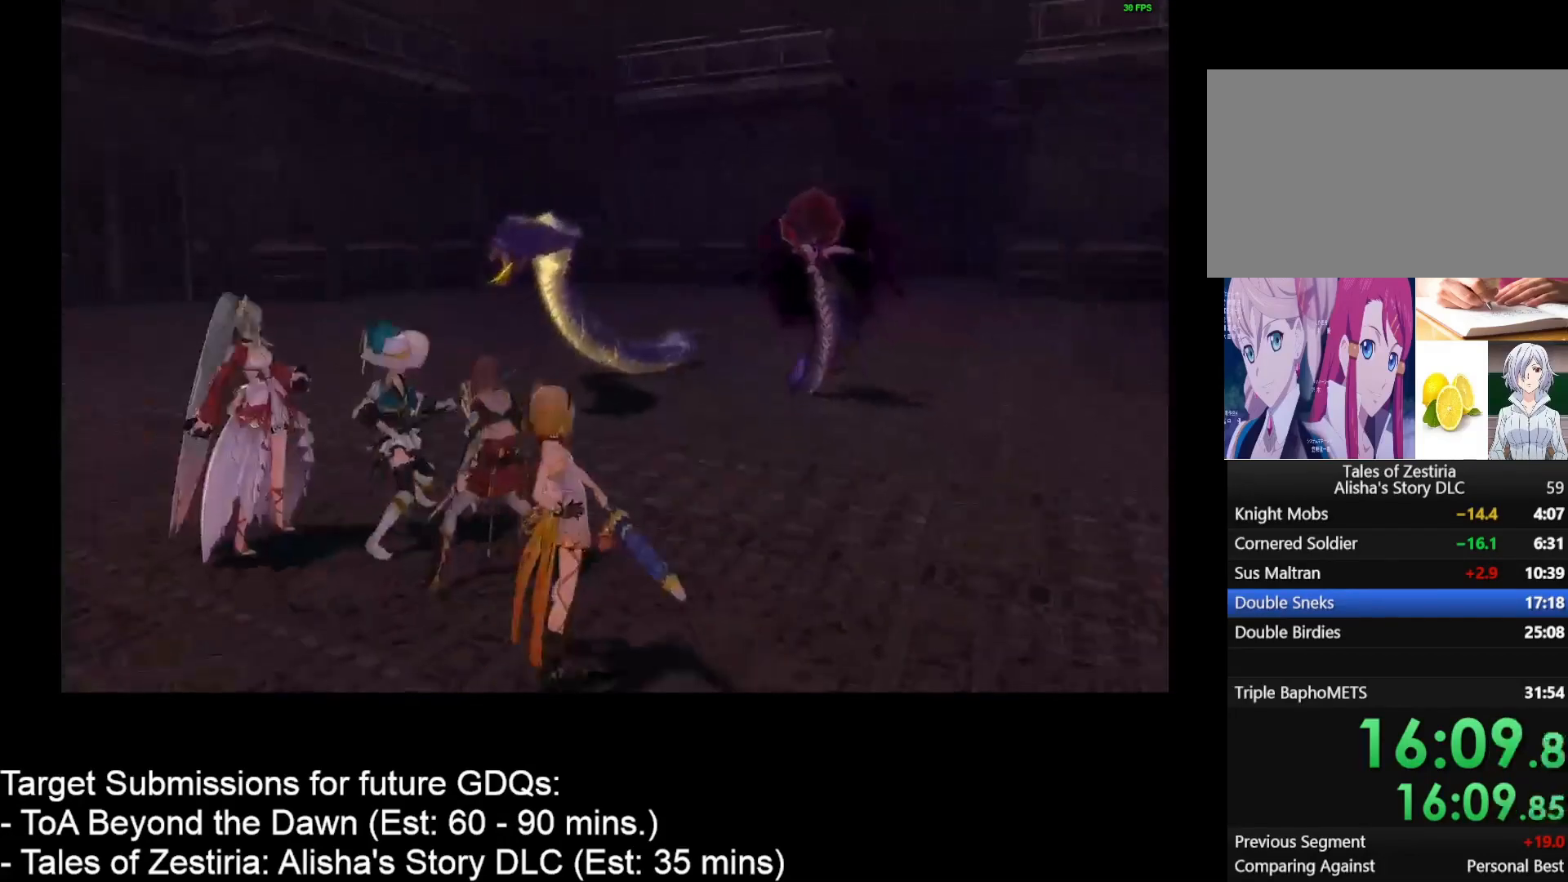
{"keys": [], "mouse": [], "events": [[400, "e", "down"], [500, "e", "up"]]}
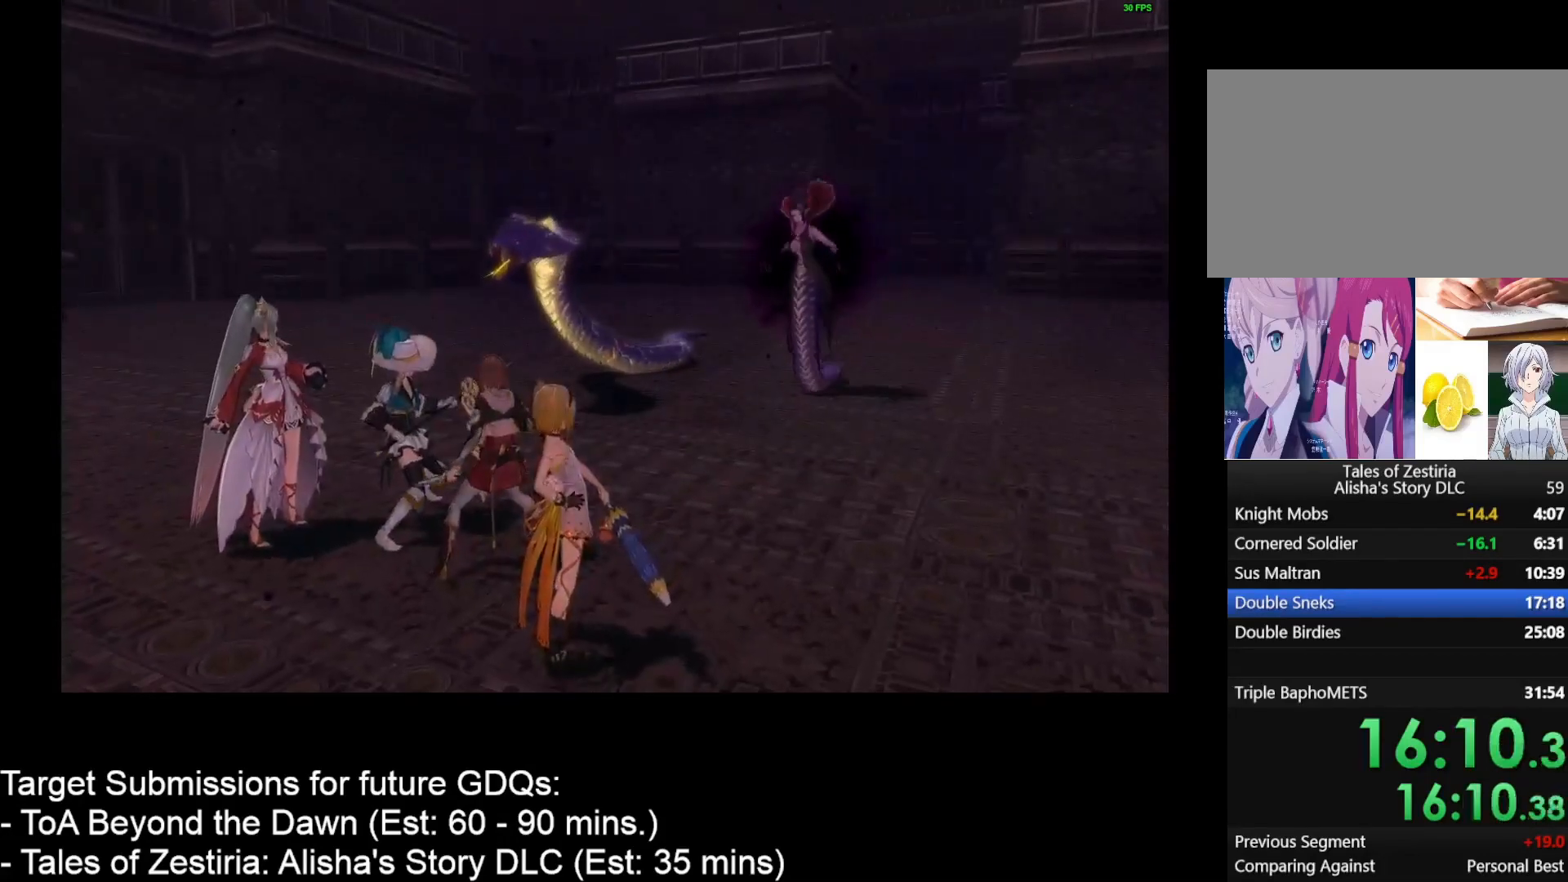
{"keys": [], "mouse": [], "events": [[83, "e", "down"], [133, "e", "up"], [200, "e", "down"], [317, "e", "up"], [367, "e", "down"], [450, "e", "up"]]}
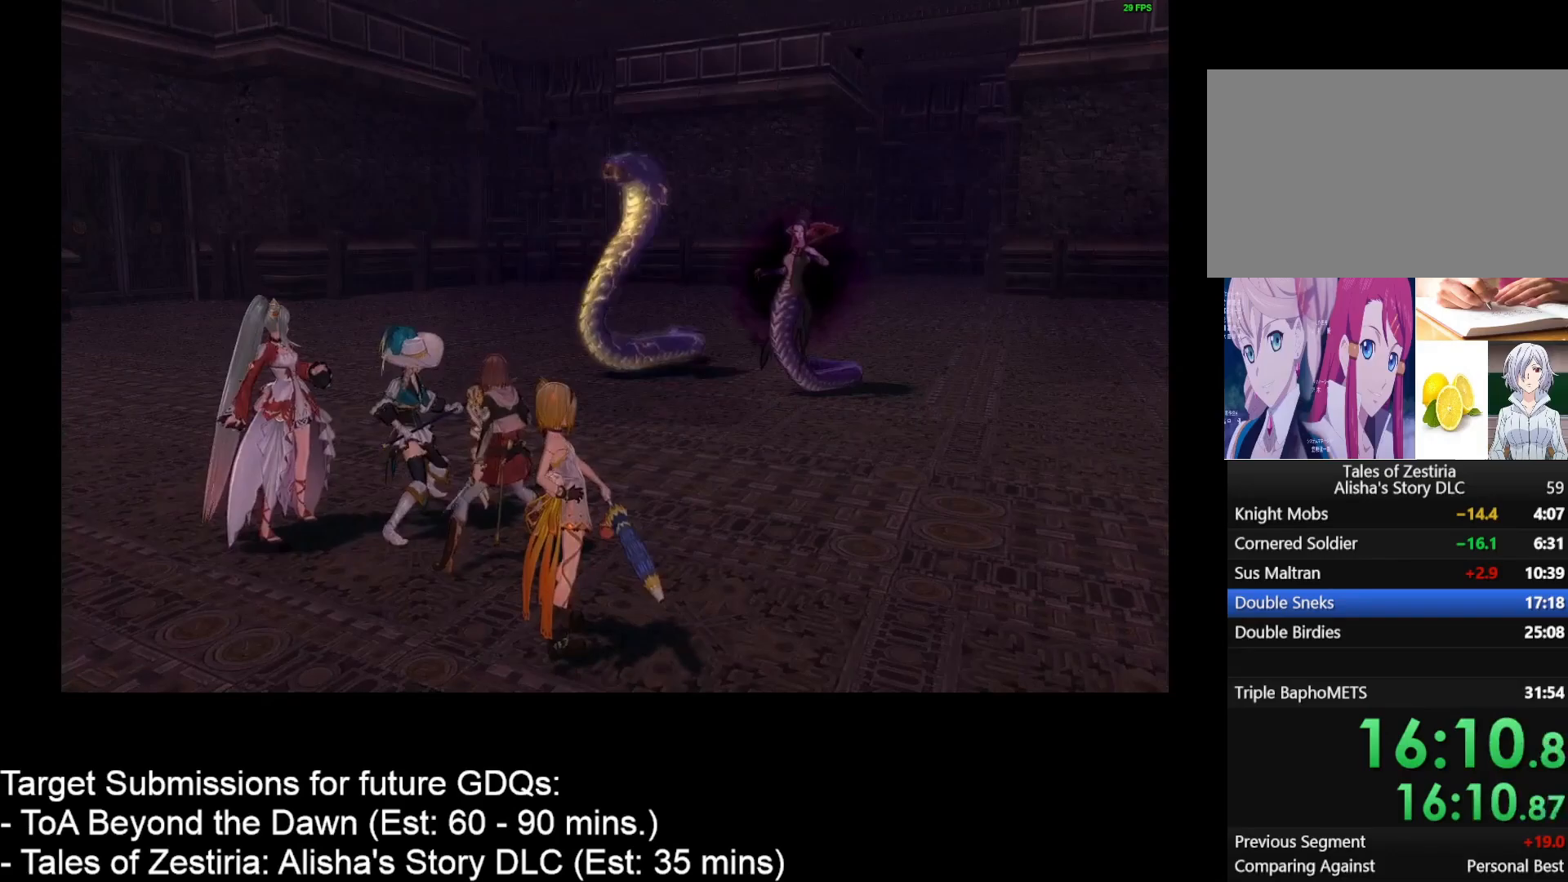
{"keys": ["e"], "mouse": [], "events": [[50, "e", "down"], [100, "e", "up"], [183, "e", "down"], [283, "e", "up"], [383, "e", "down"], [433, "e", "up"], [500, "e", "down"]]}
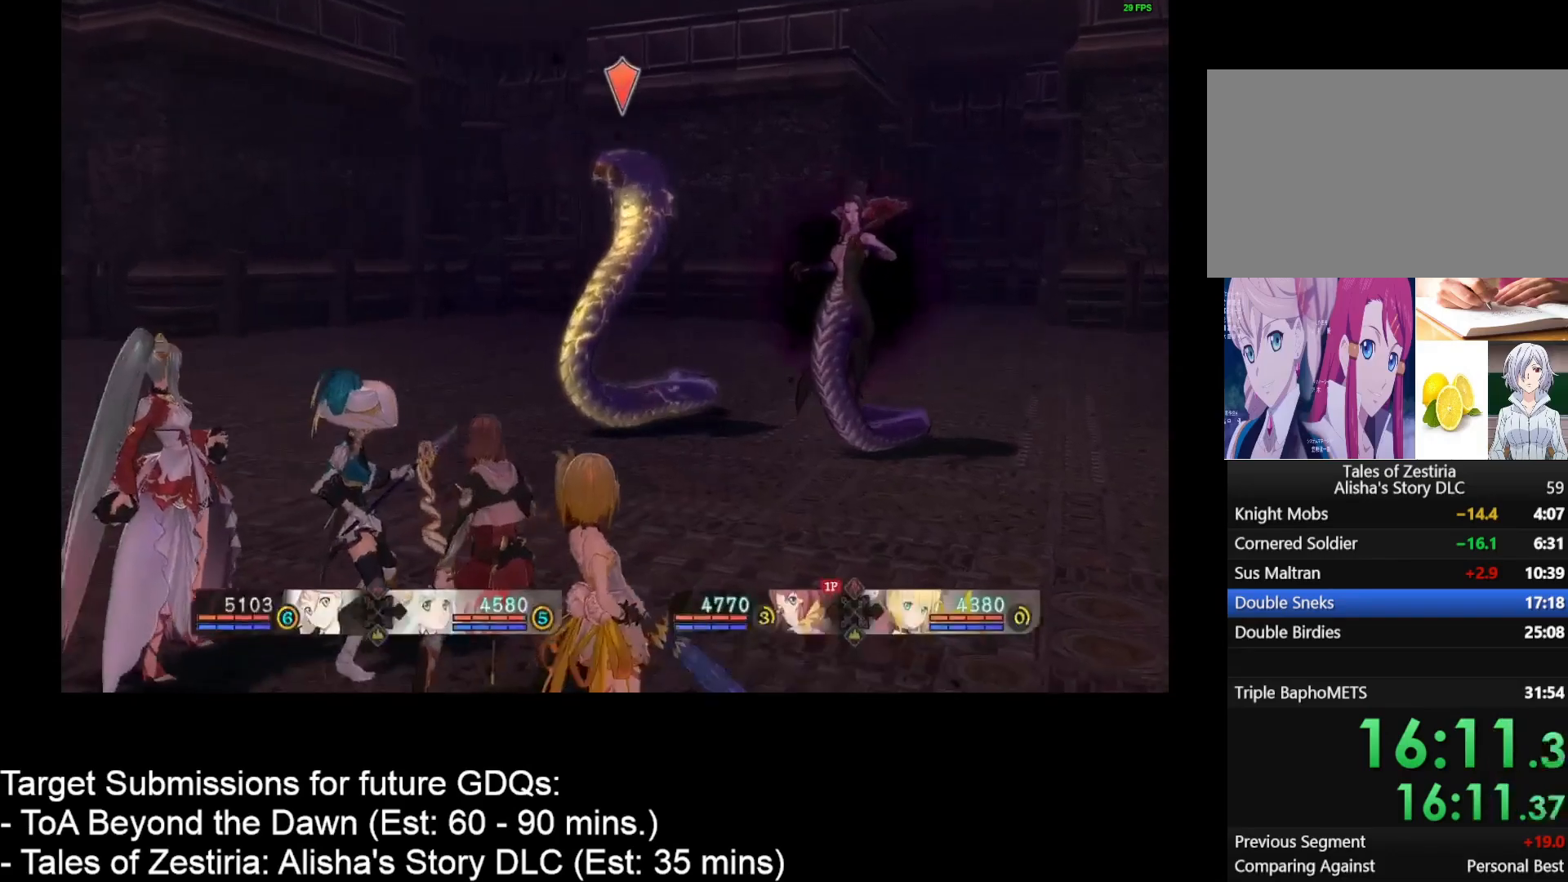
{"keys": ["e"], "mouse": [], "events": [[100, "e", "up"], [167, "e", "down"], [250, "e", "up"], [350, "e", "down"], [400, "e", "up"], [483, "e", "down"]]}
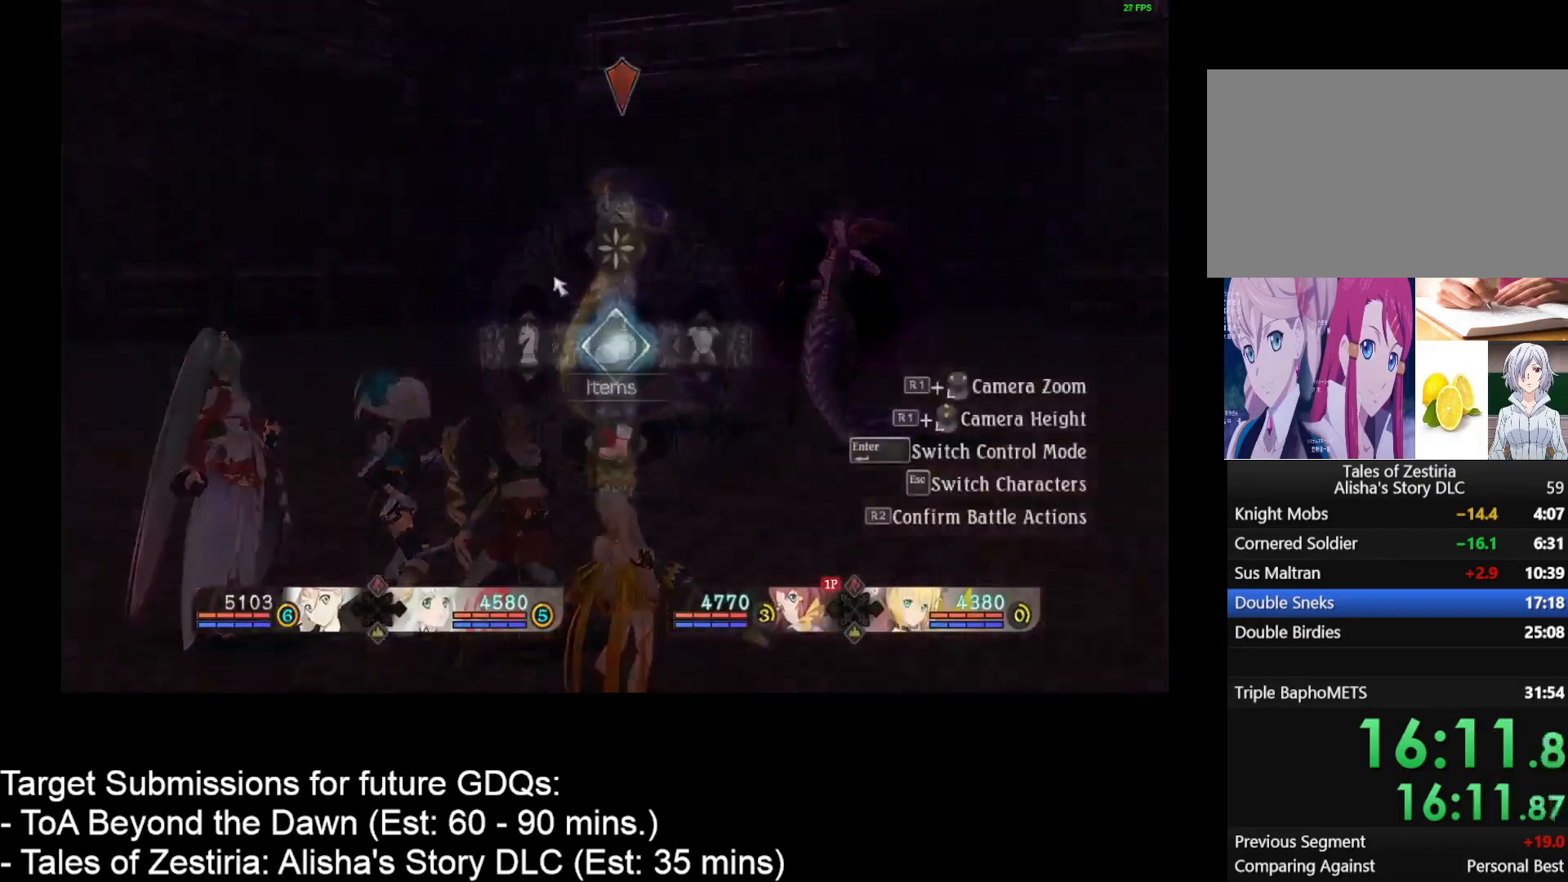
{"keys": [], "mouse": [], "events": [[33, "e", "up"], [417, "mouse_left", "down"], [500, "mouse_left", "up"]]}
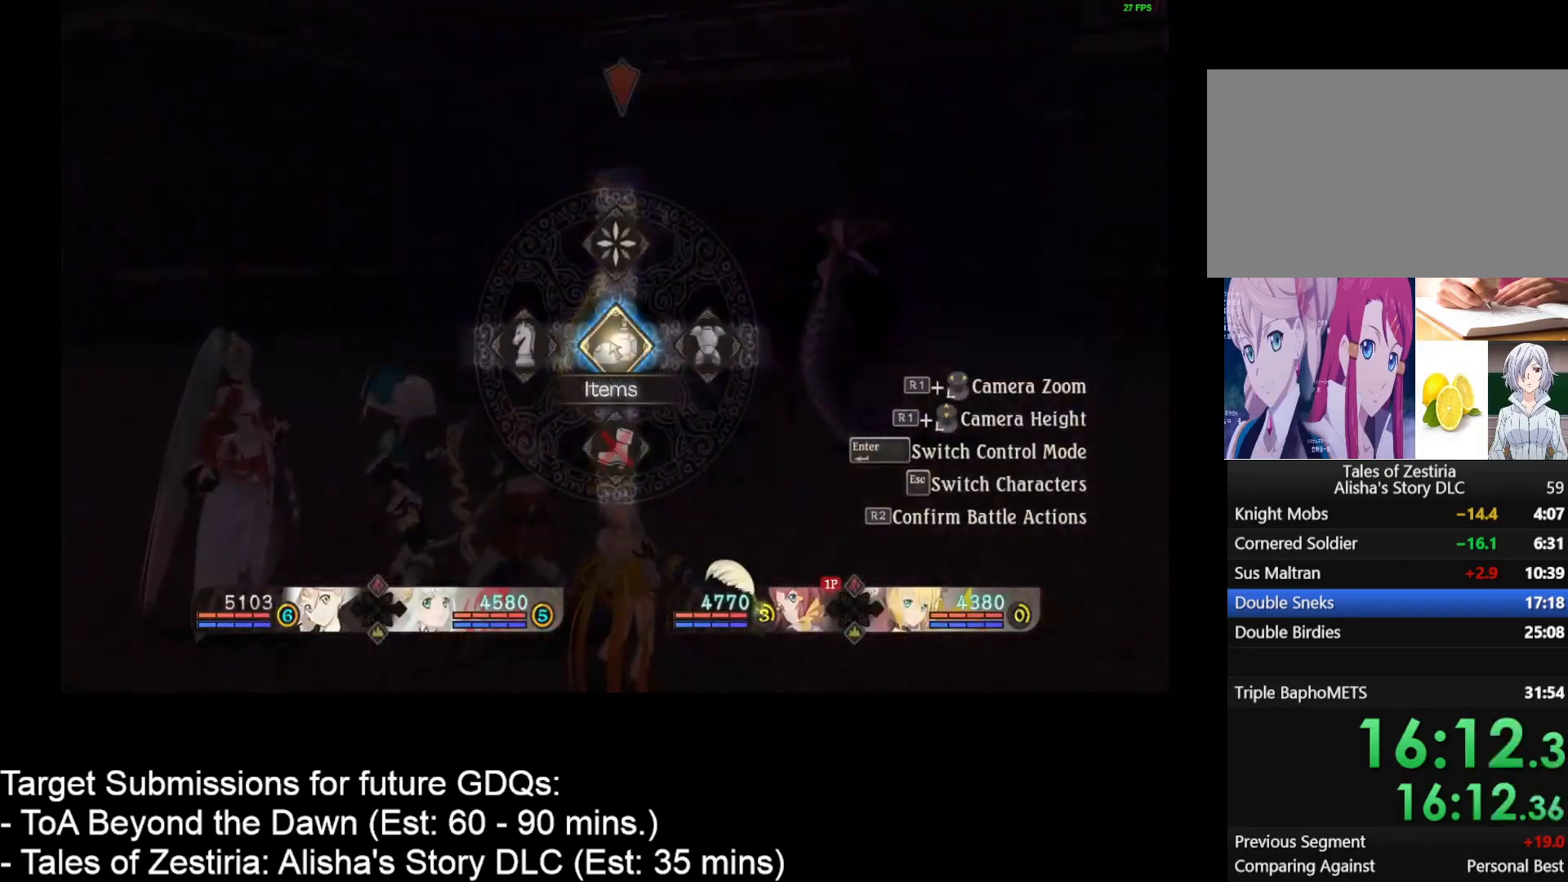
{"keys": [], "mouse": ["left"], "events": [[417, "mouse_left", "down"]]}
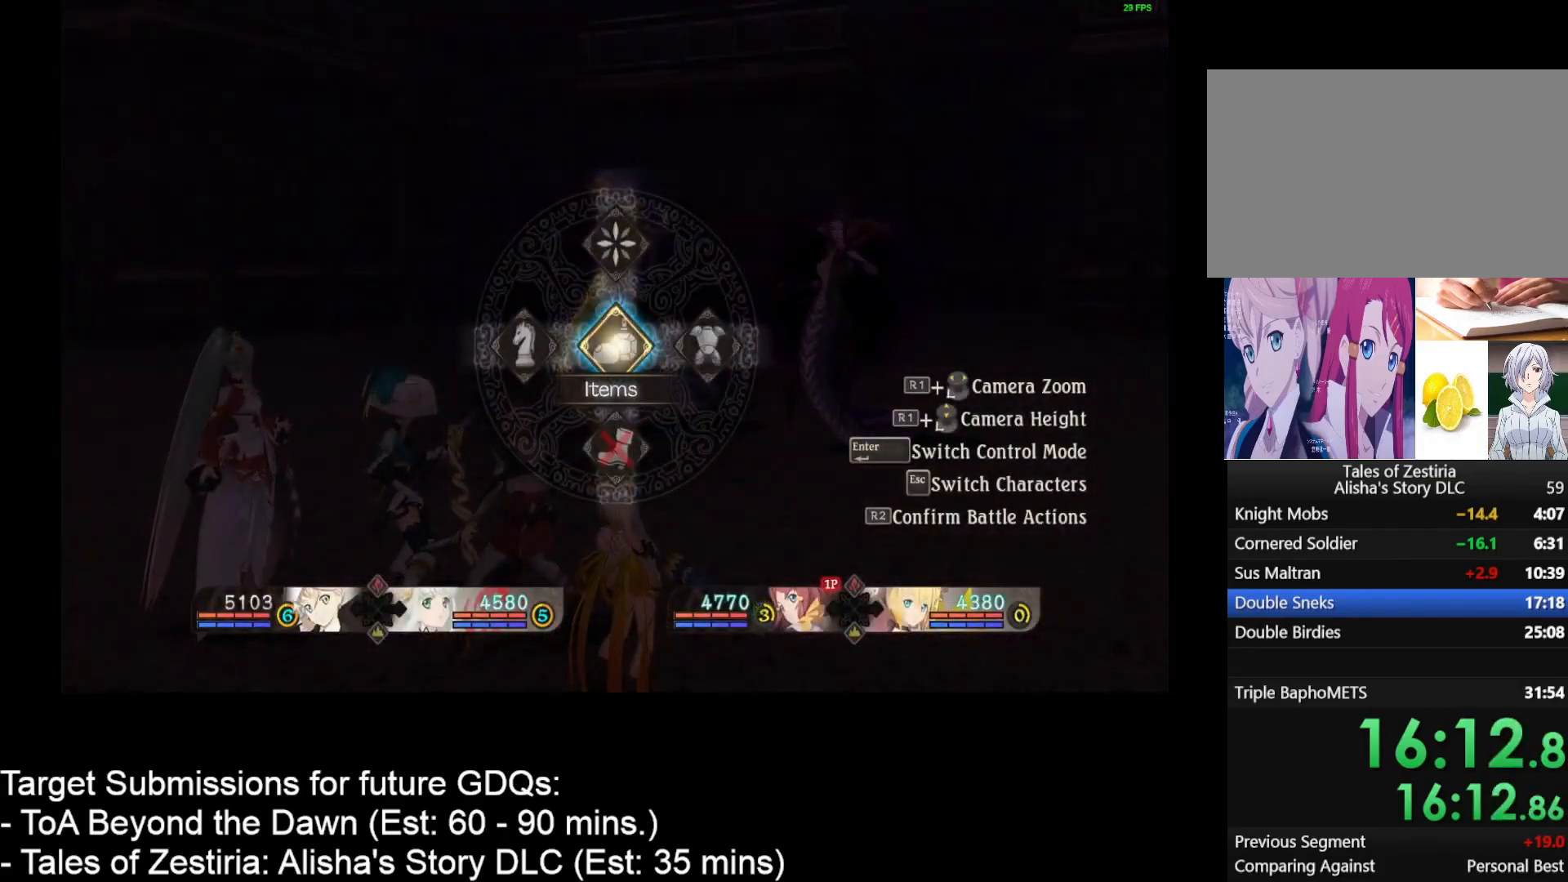
{"keys": [], "mouse": [], "events": [[17, "mouse_left", "up"]]}
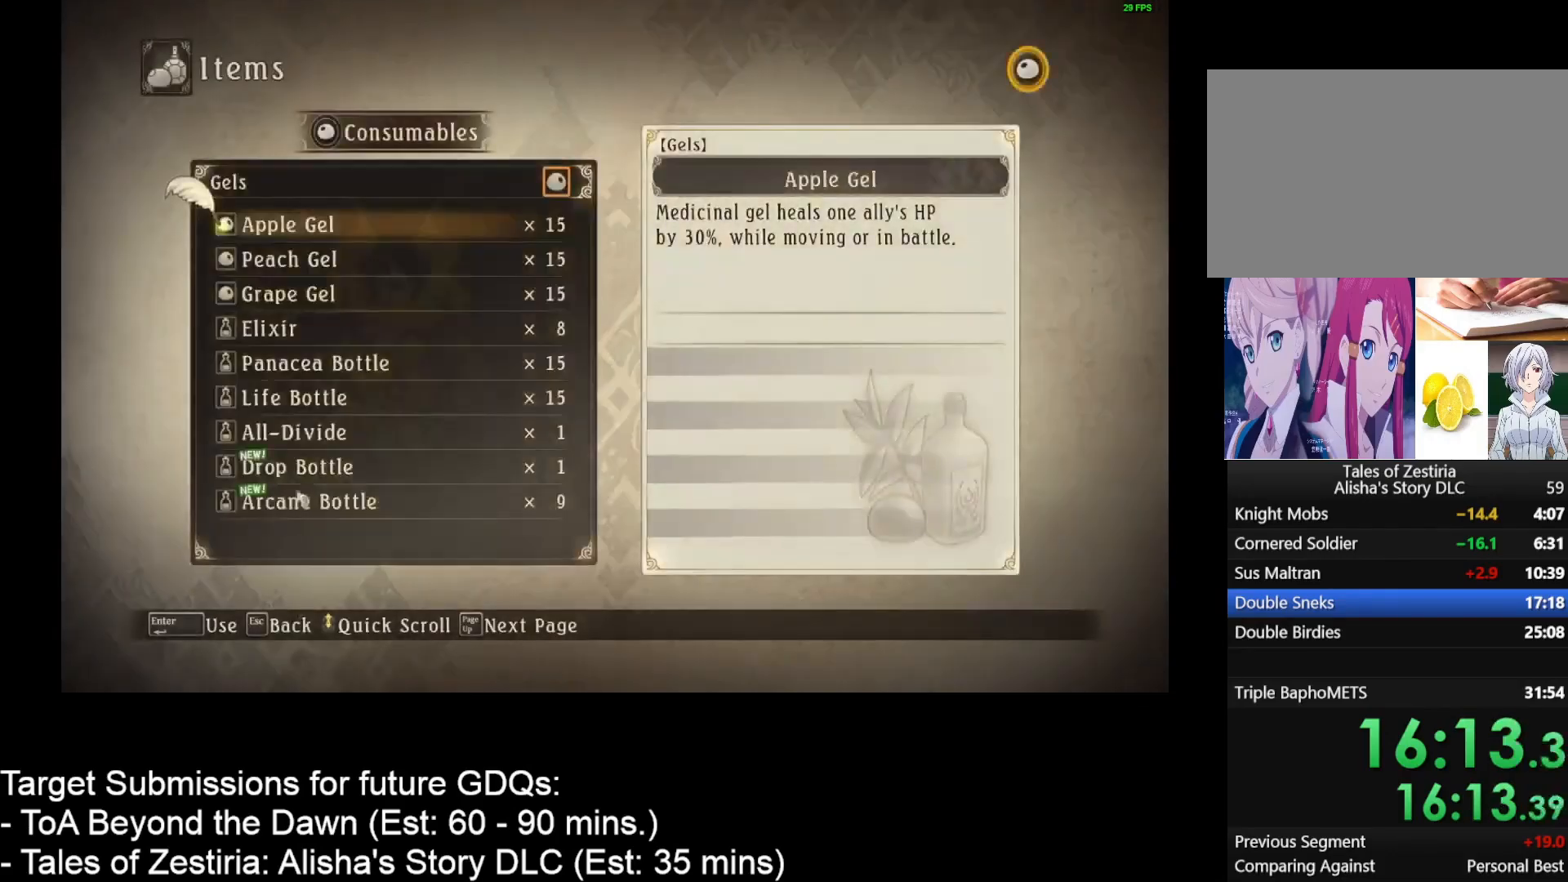
{"keys": [], "mouse": [], "events": [[183, "mouse_left", "down"], [250, "mouse_left", "up"]]}
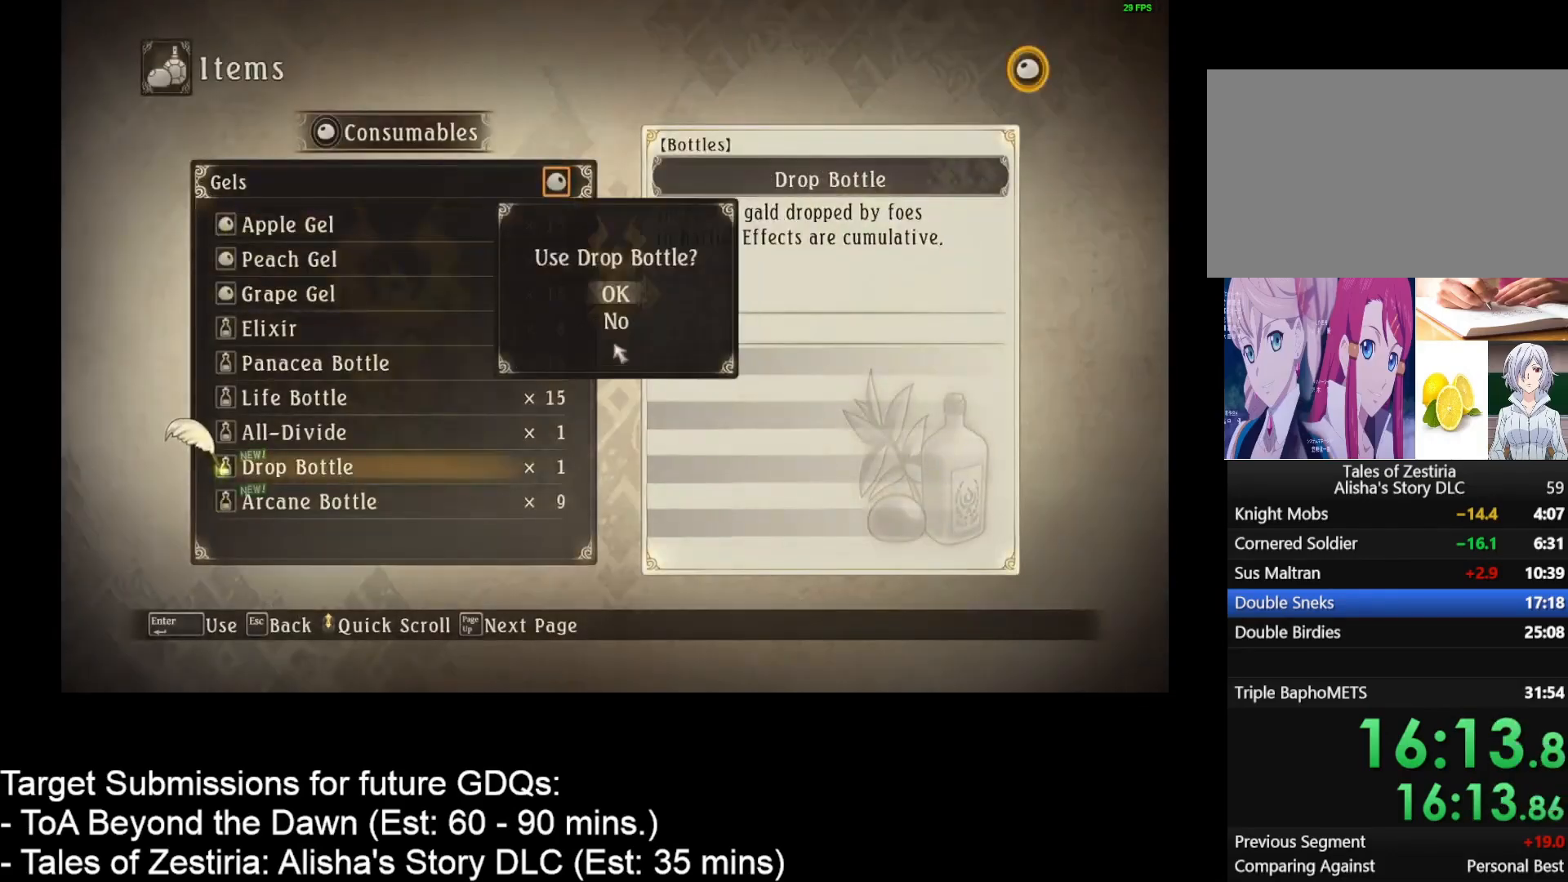
{"keys": [], "mouse": [], "events": [[417, "mouse_left", "down"], [500, "mouse_left", "up"]]}
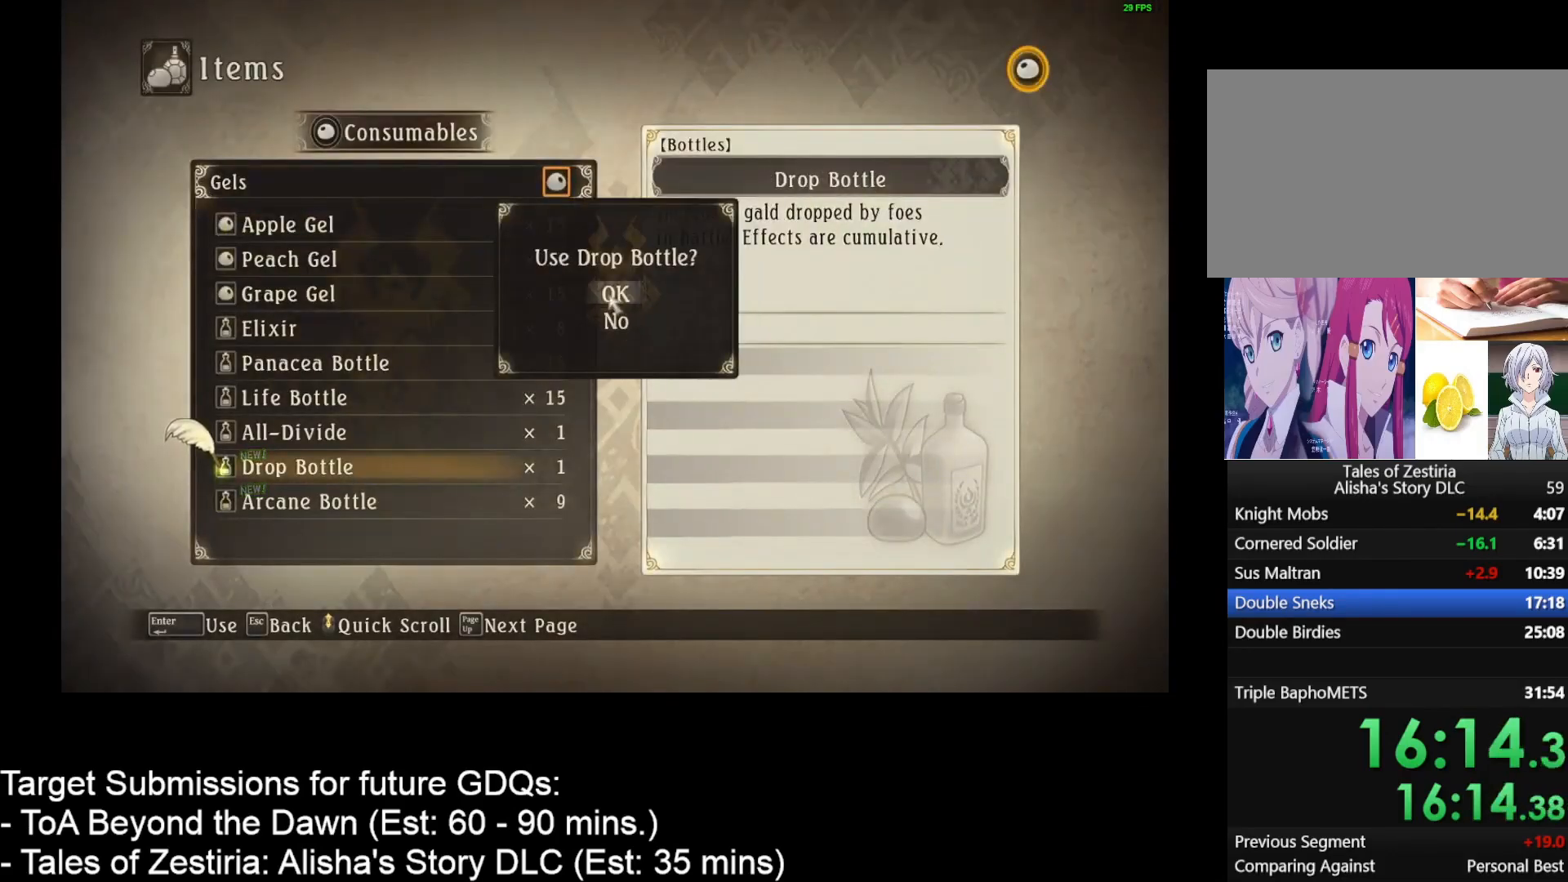
{"keys": [], "mouse": [], "events": []}
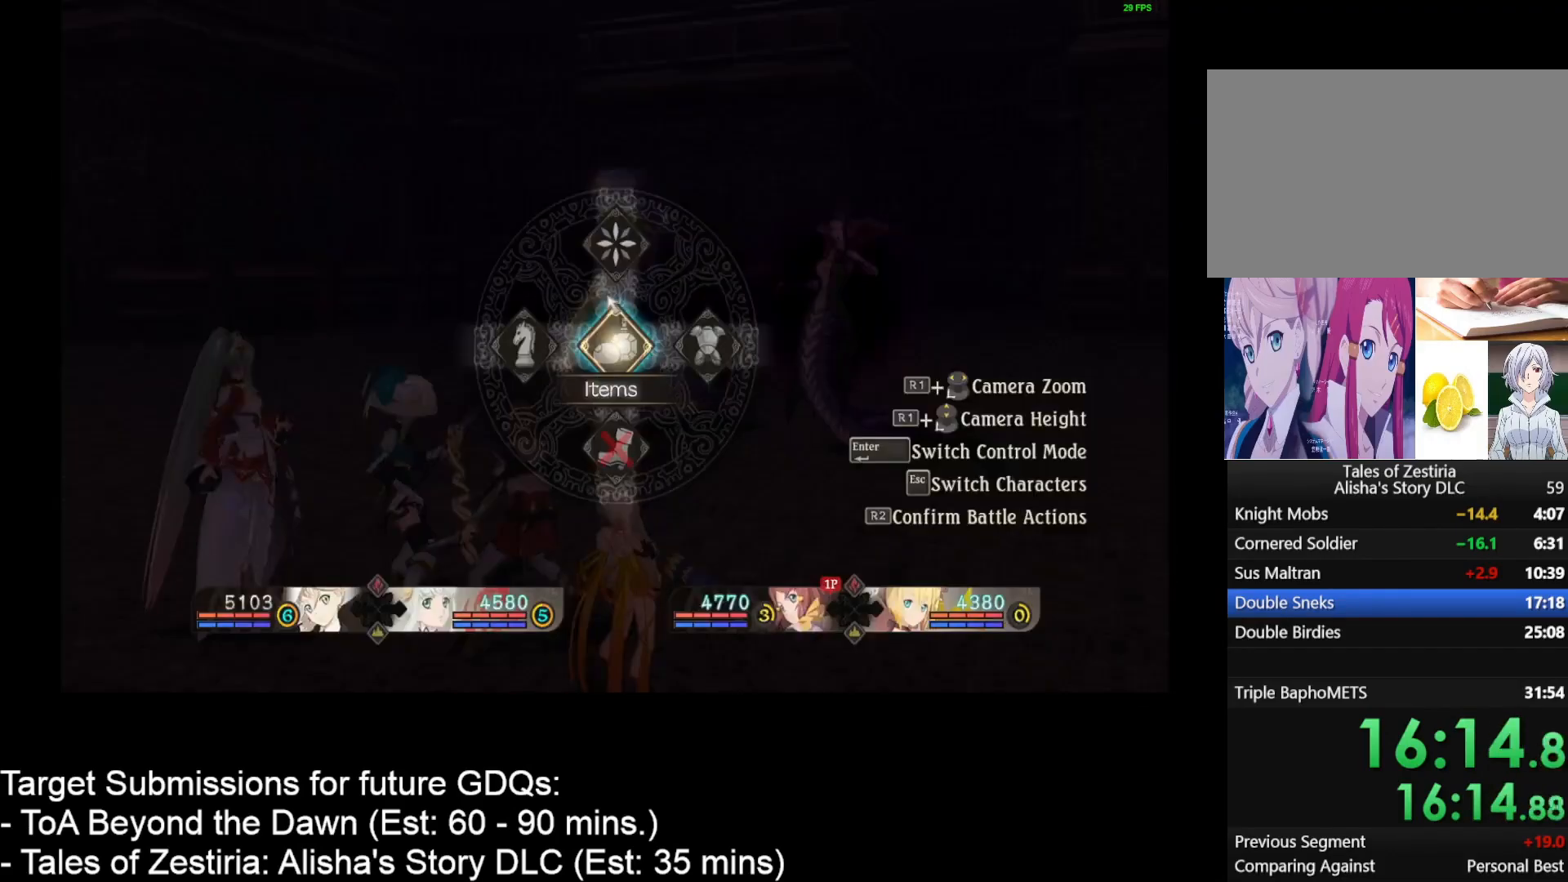
{"keys": ["w"], "mouse": [], "events": [[33, "w", "down"], [300, "1", "down"], [367, "1", "up"], [433, "1", "down"], [500, "1", "up"]]}
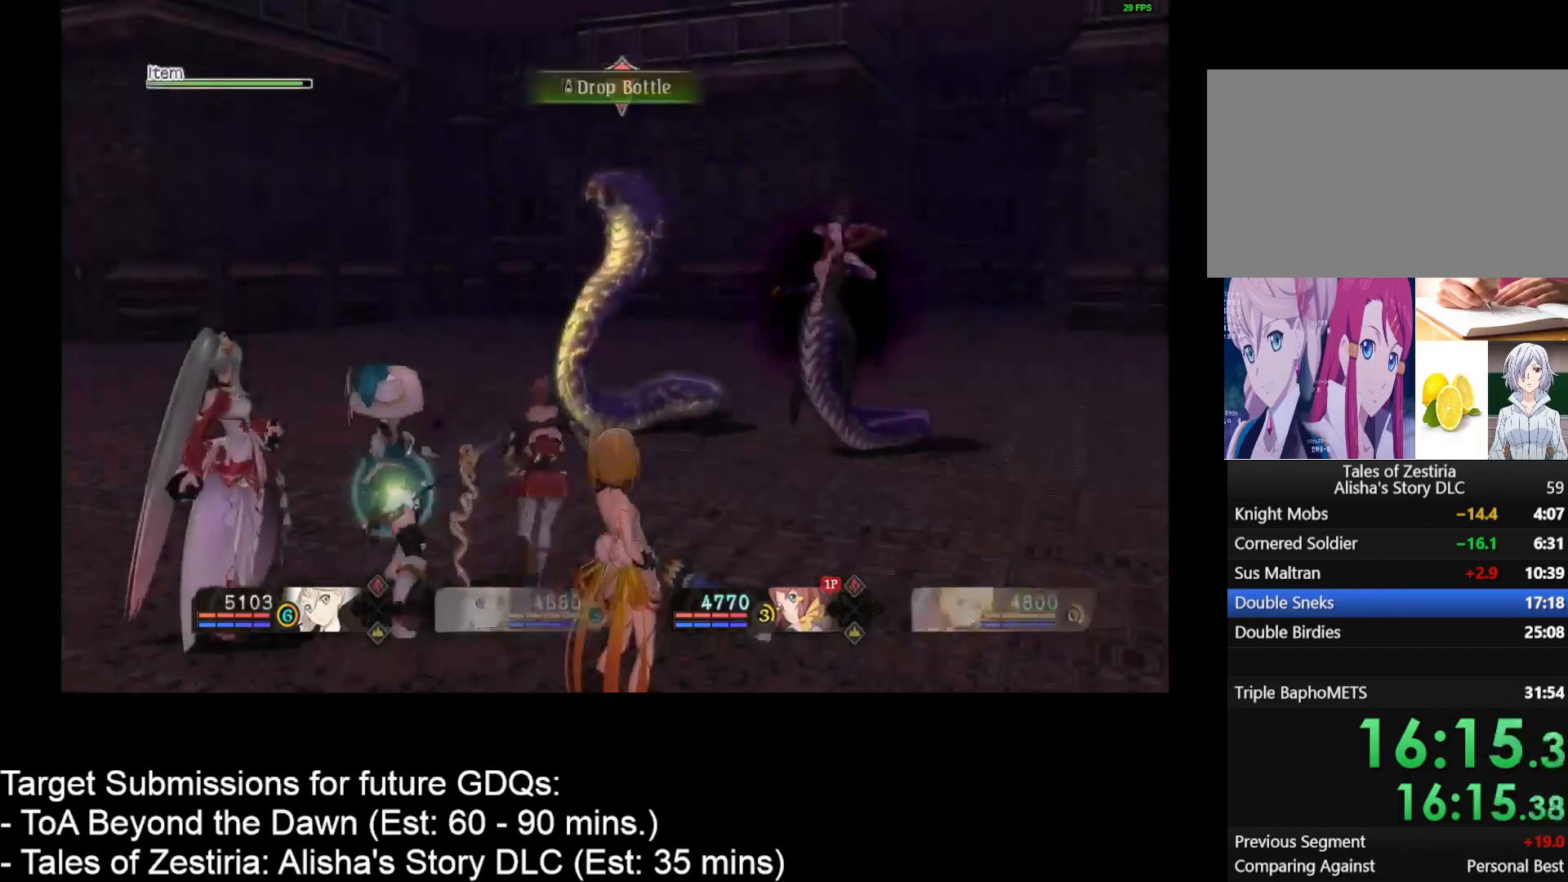
{"keys": [], "mouse": [], "events": [[83, "1", "down"], [183, "1", "up"], [433, "w", "up"]]}
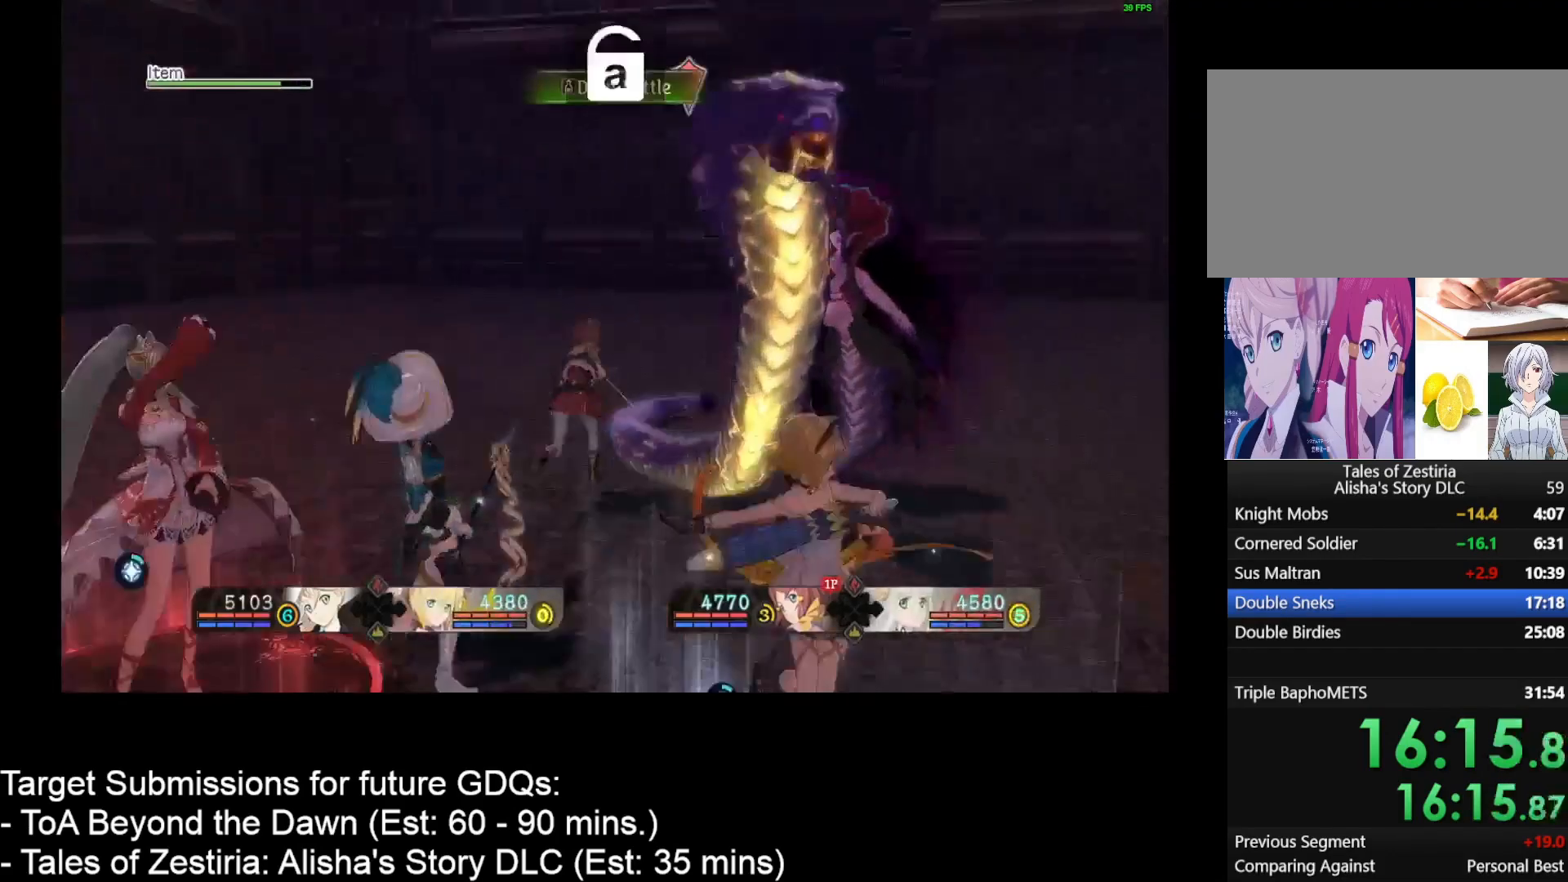
{"keys": ["caps_lock"], "mouse": [], "events": [[17, "caps_lock", "down"], [100, "caps_lock", "up"], [183, "caps_lock", "down"], [250, "caps_lock", "up"], [300, "caps_lock", "down"], [383, "caps_lock", "up"], [450, "caps_lock", "down"]]}
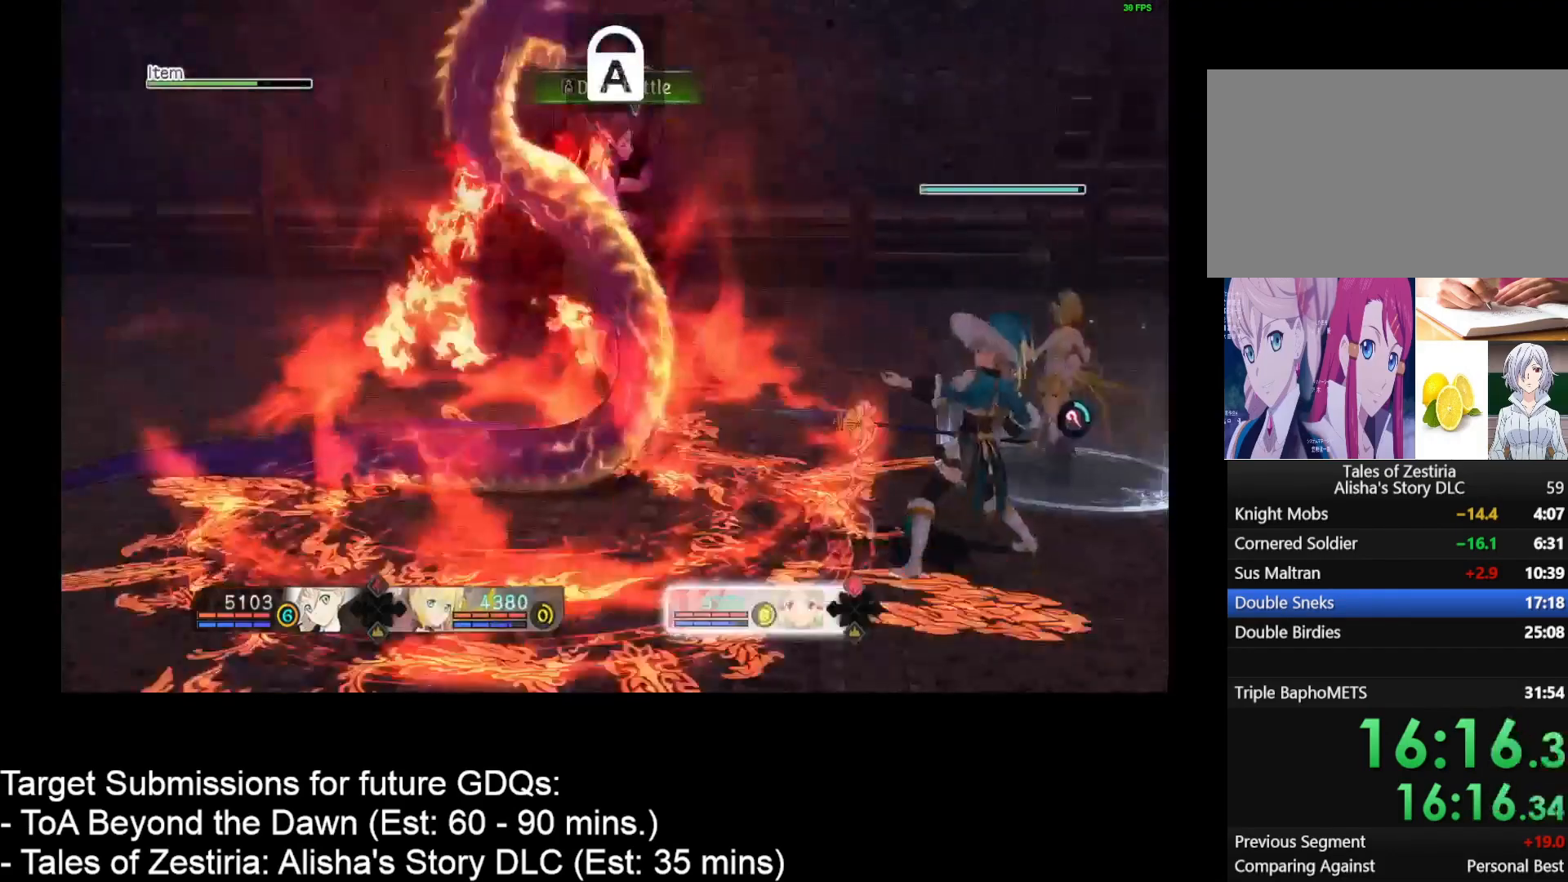
{"keys": [], "mouse": [], "events": [[17, "caps_lock", "up"]]}
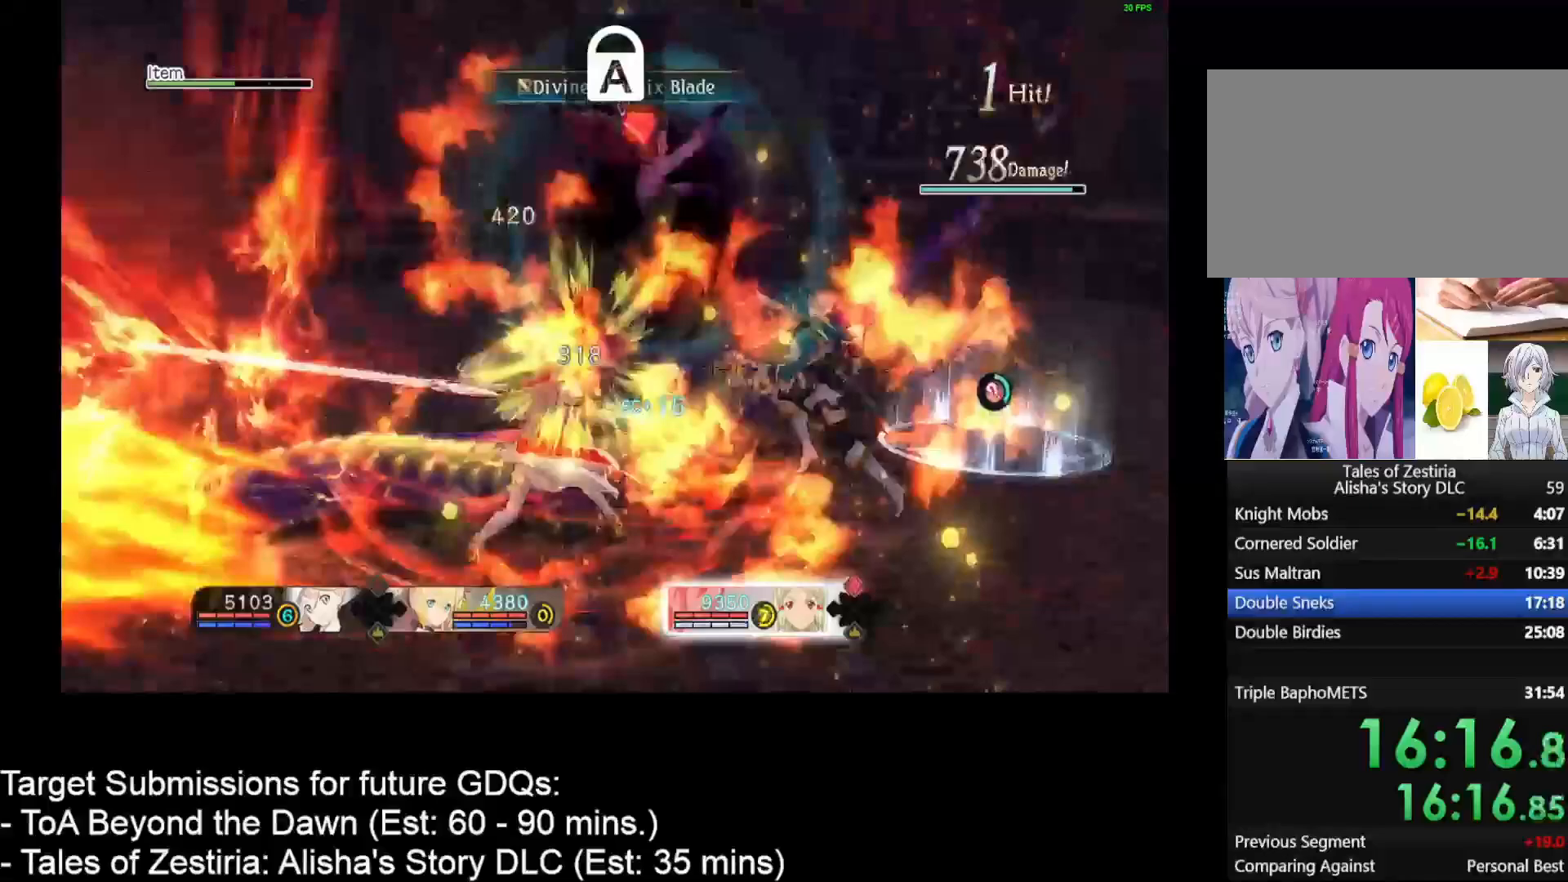
{"keys": [], "mouse": ["left"], "events": [[217, "mouse_left", "down"], [350, "mouse_left", "up"], [433, "mouse_left", "down"]]}
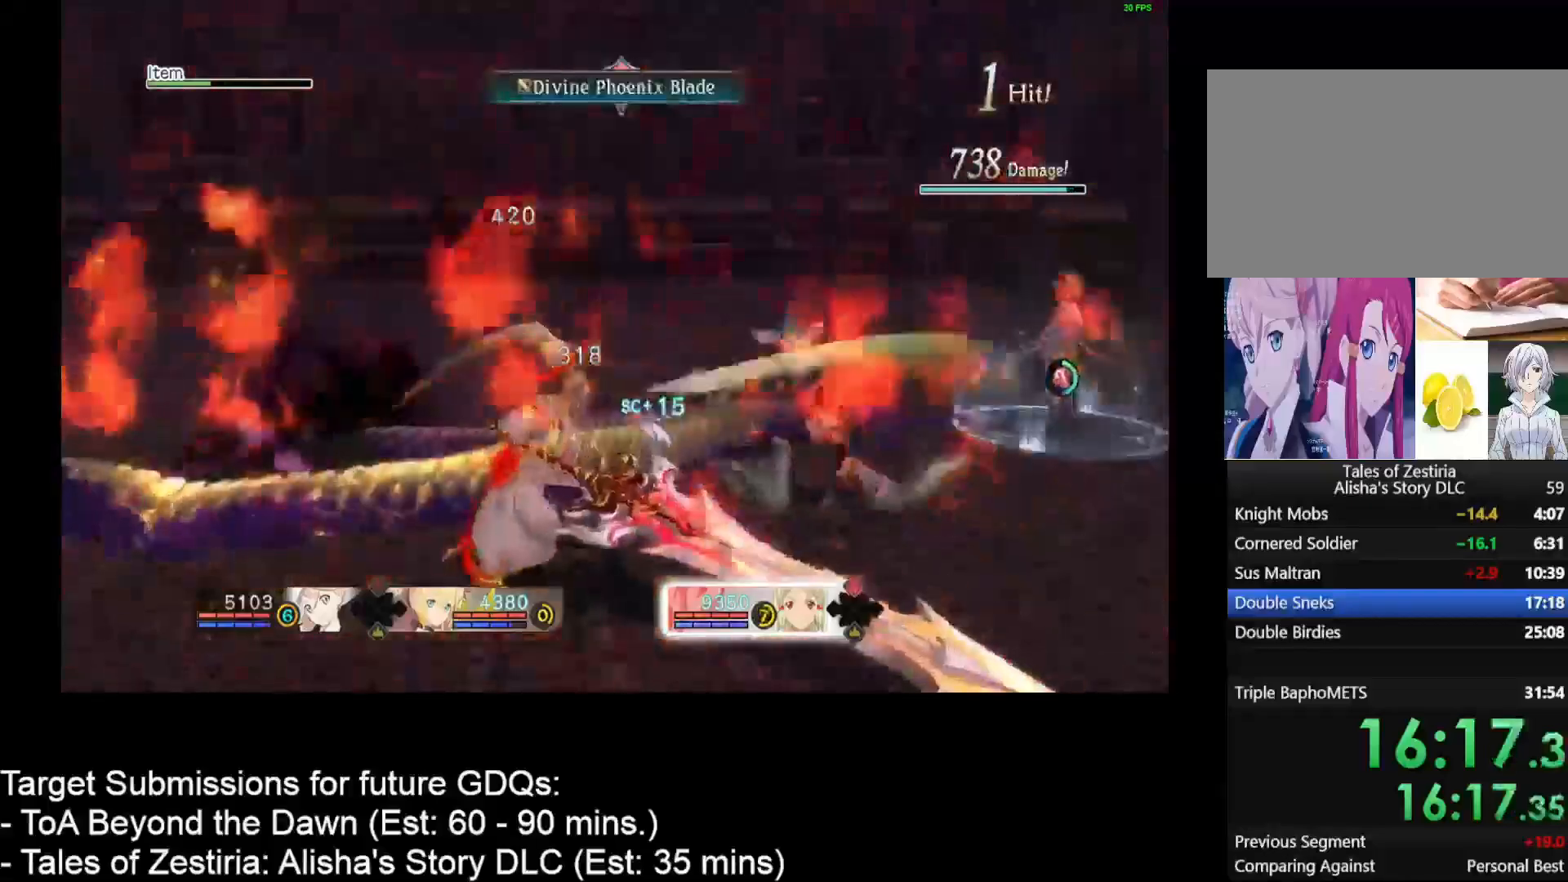
{"keys": [], "mouse": [], "events": [[17, "mouse_left", "up"], [100, "mouse_left", "down"], [217, "mouse_left", "up"], [250, "mouse_left", "down"], [350, "mouse_left", "up"]]}
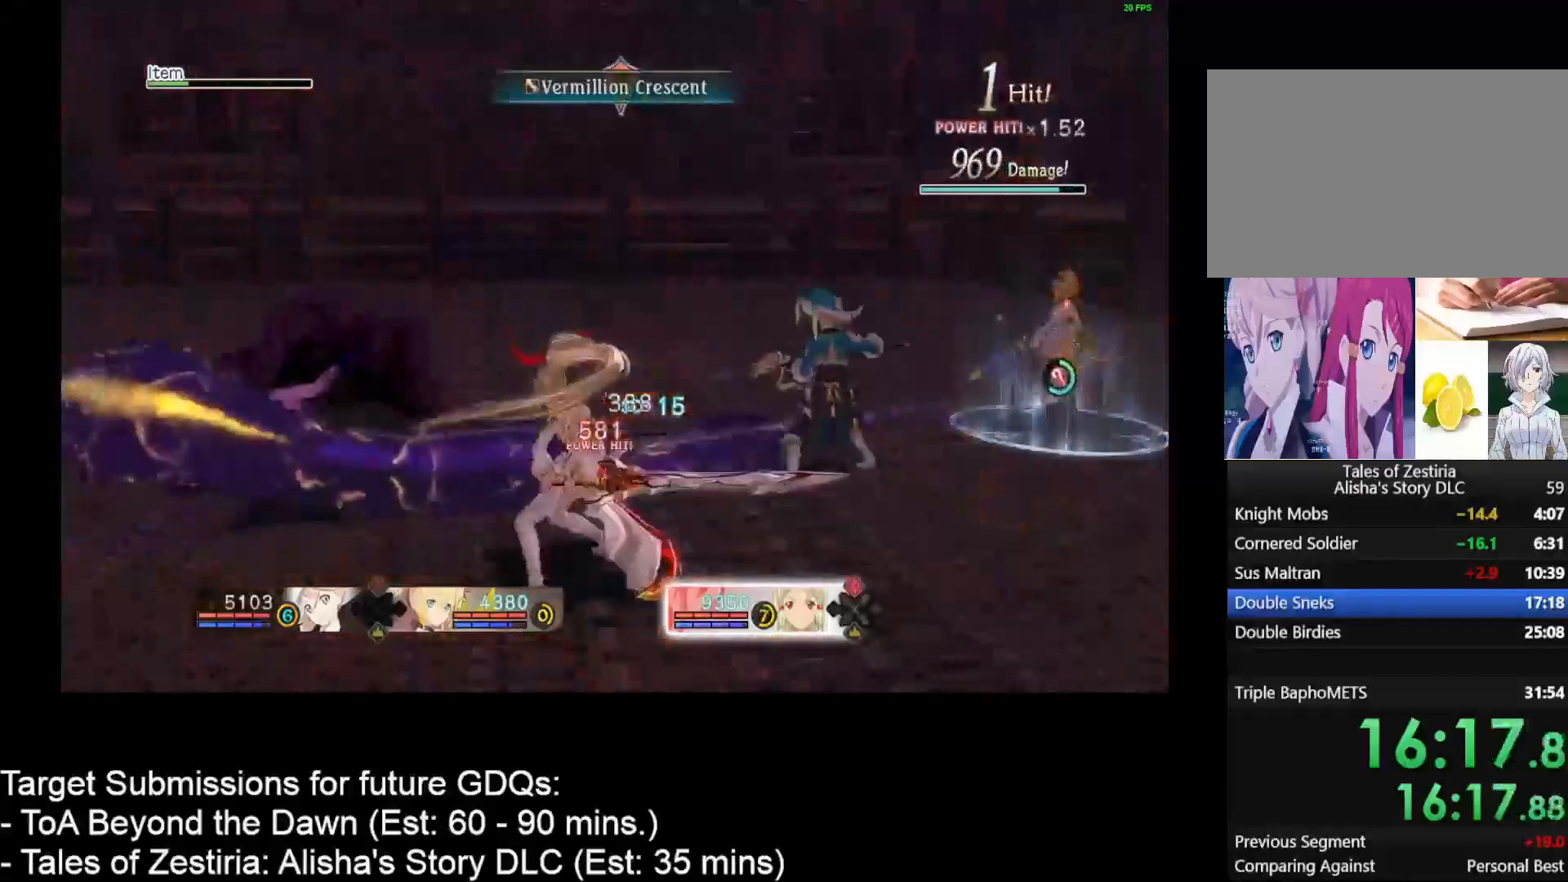
{"keys": ["r"], "mouse": [], "events": [[133, "r", "down"]]}
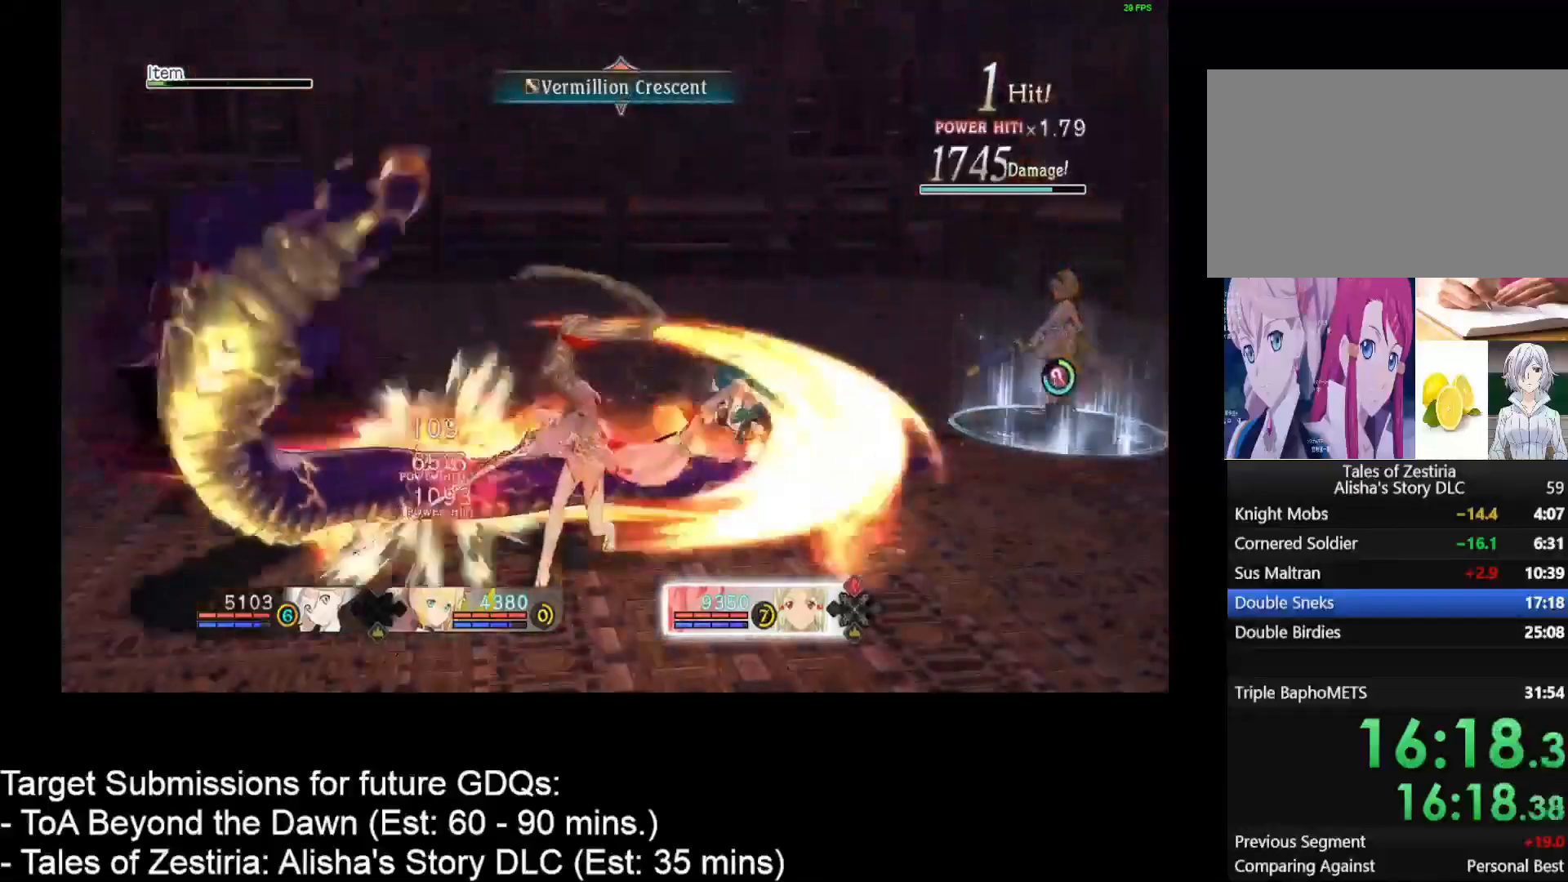
{"keys": ["r"], "mouse": [], "events": []}
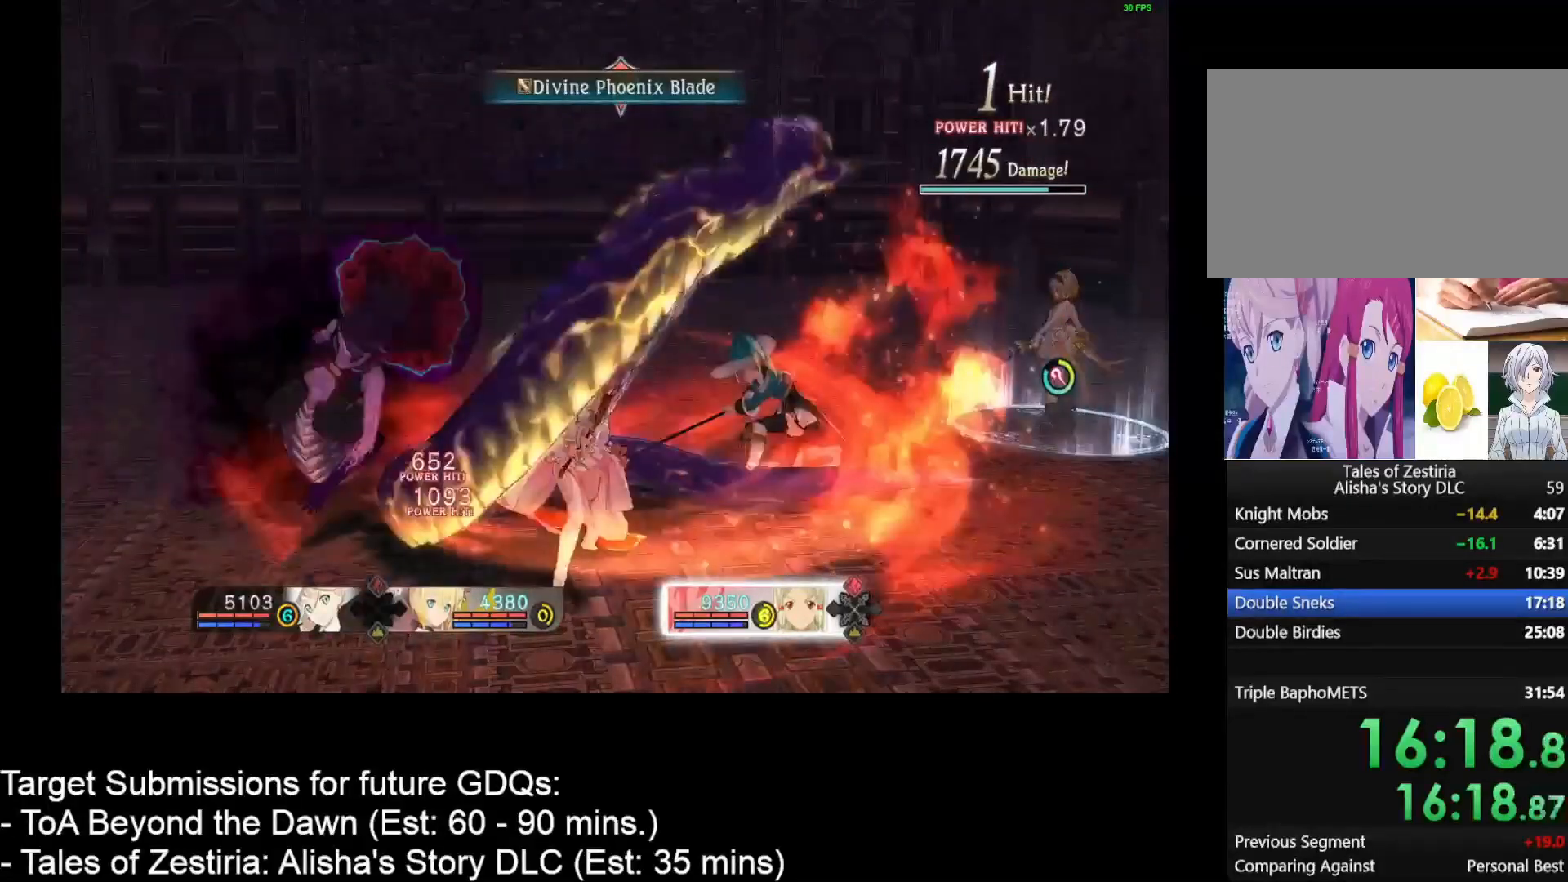
{"keys": ["r"], "mouse": [], "events": []}
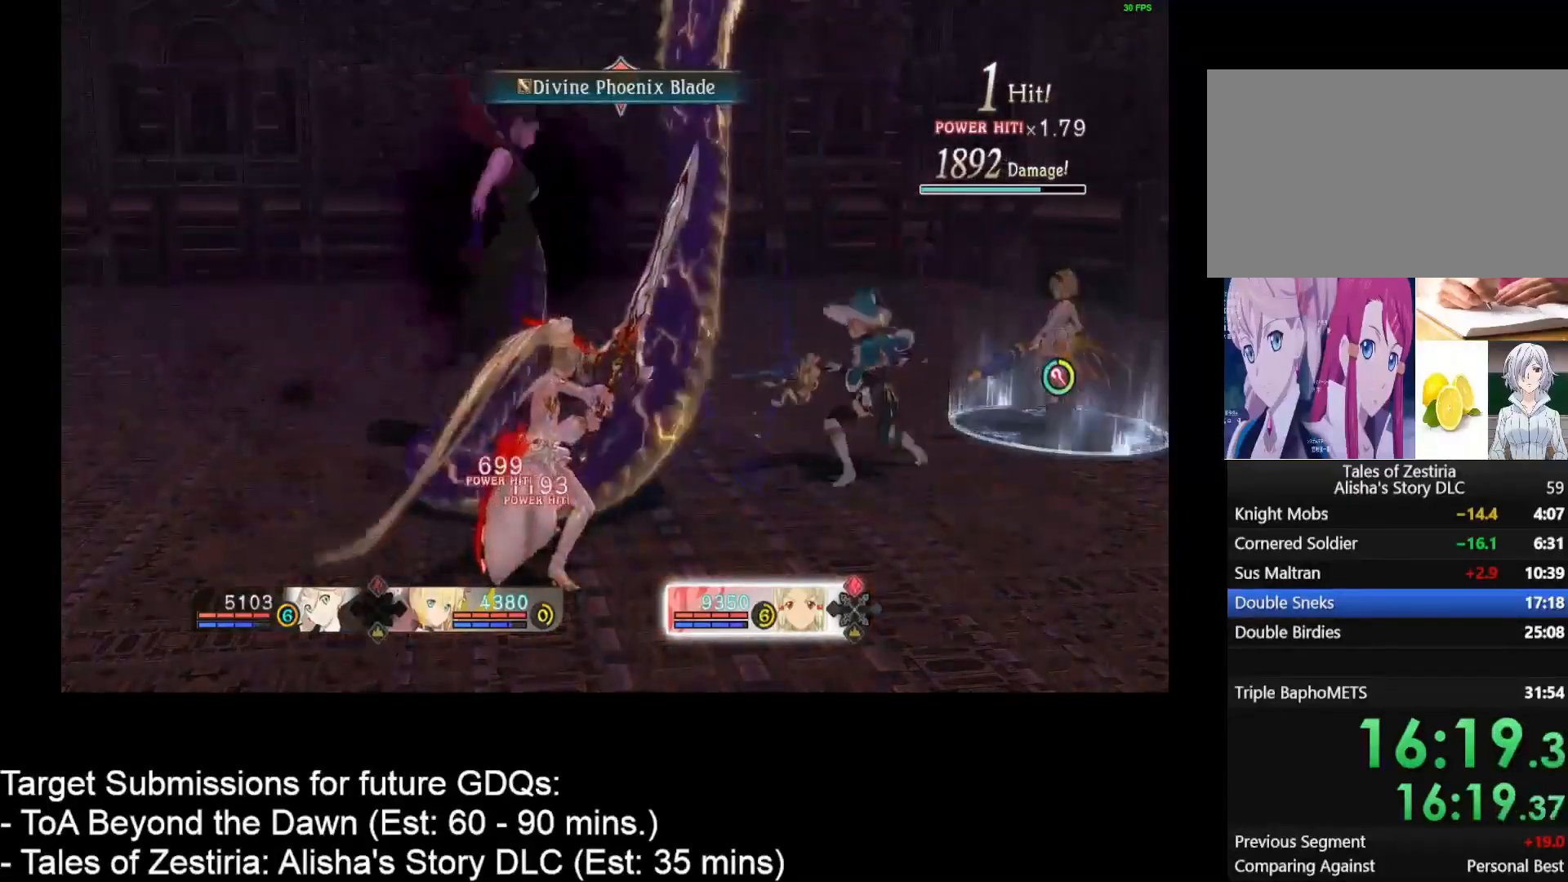
{"keys": [], "mouse": [], "events": [[300, "r", "up"]]}
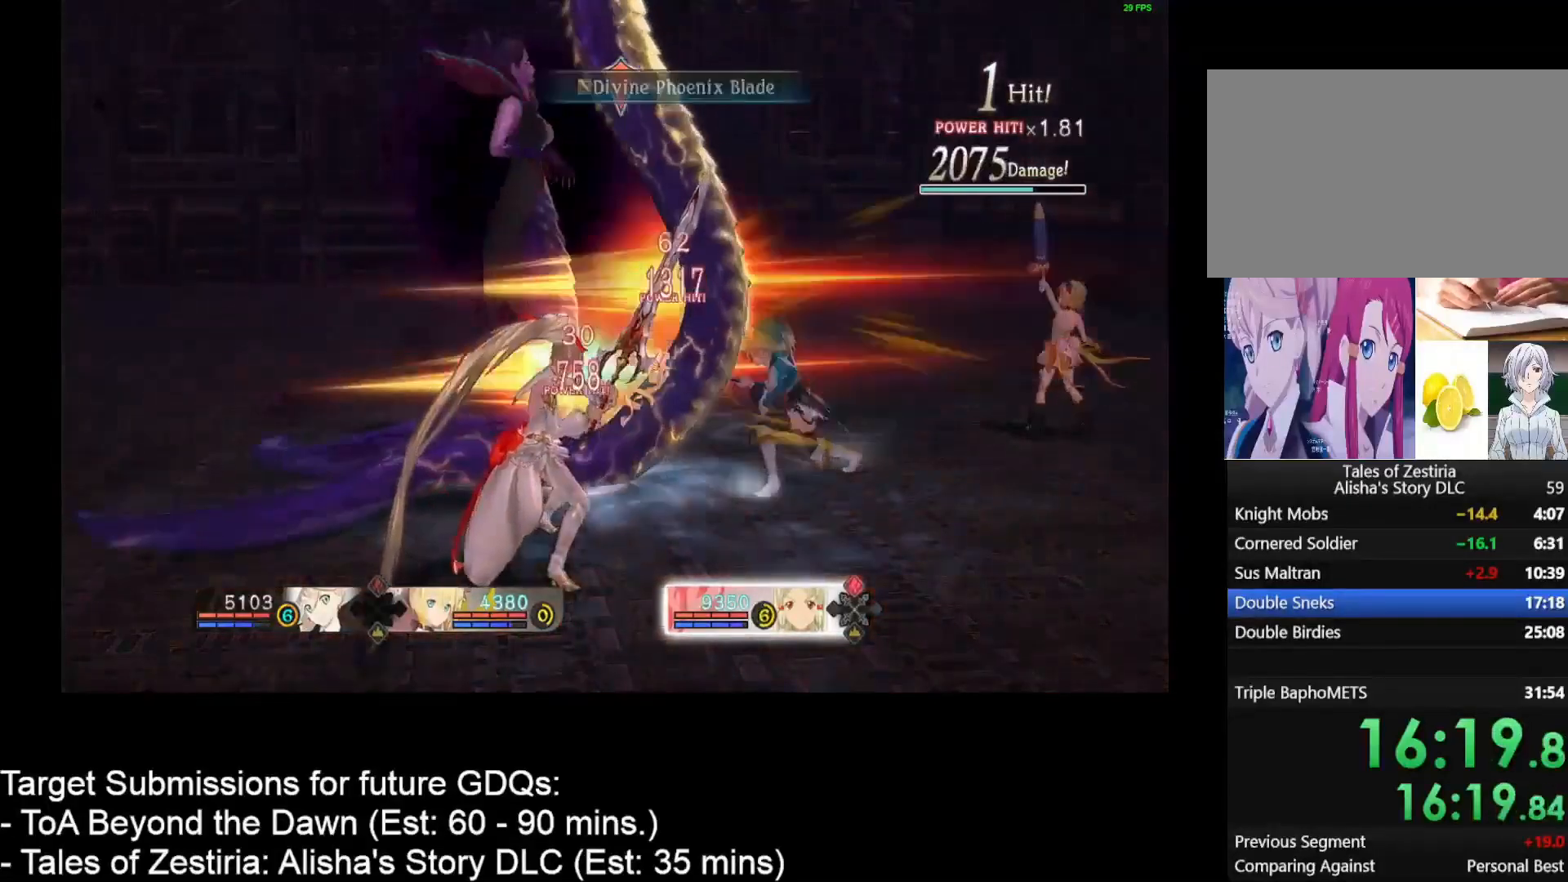
{"keys": [], "mouse": [], "events": []}
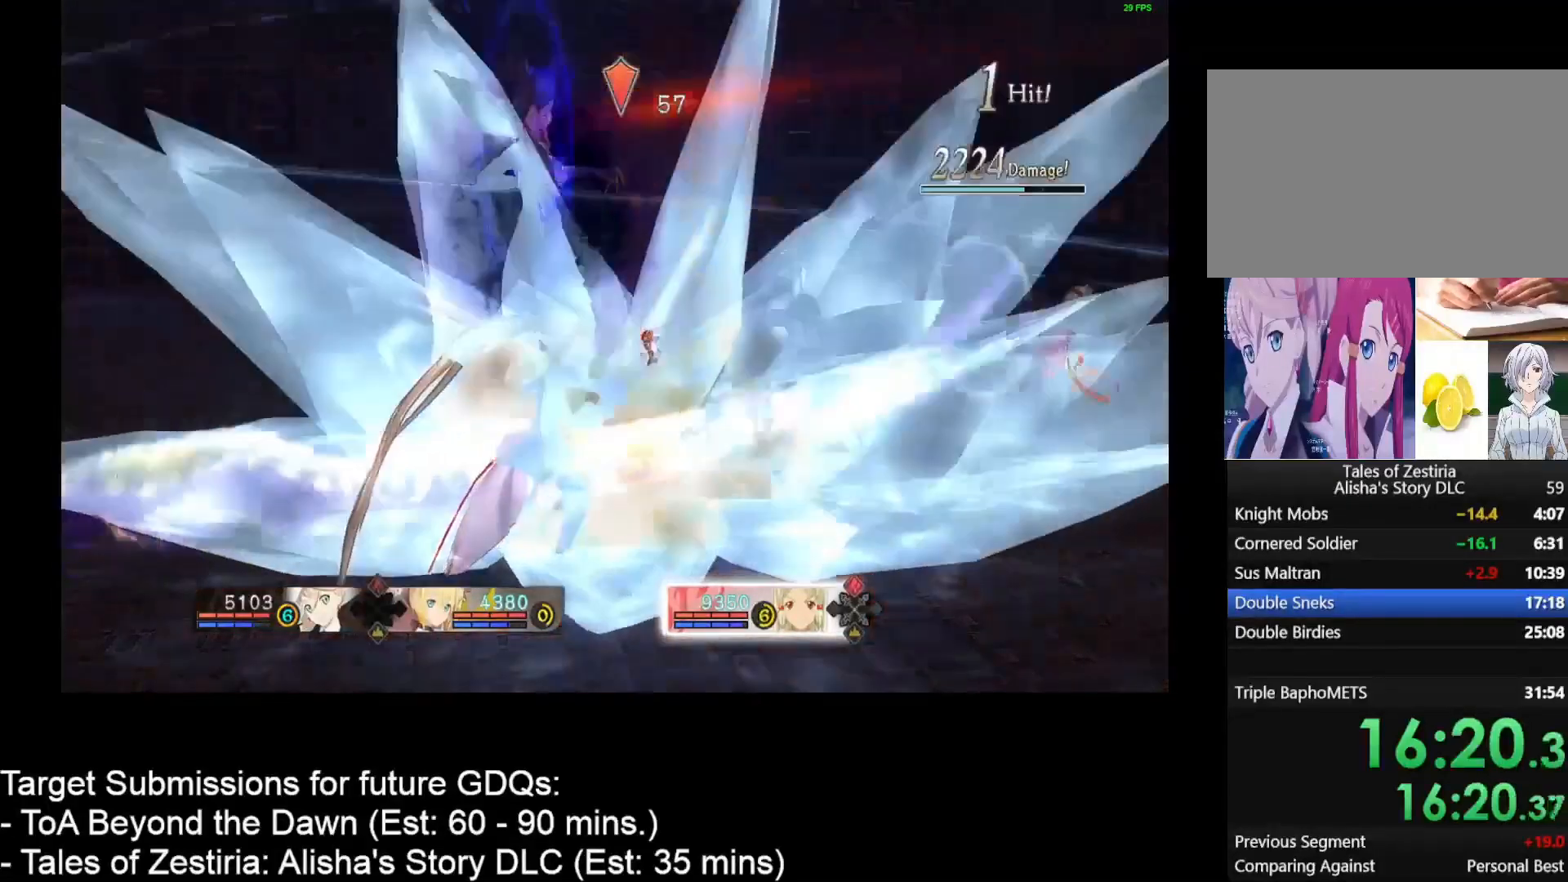
{"keys": [], "mouse": [], "events": []}